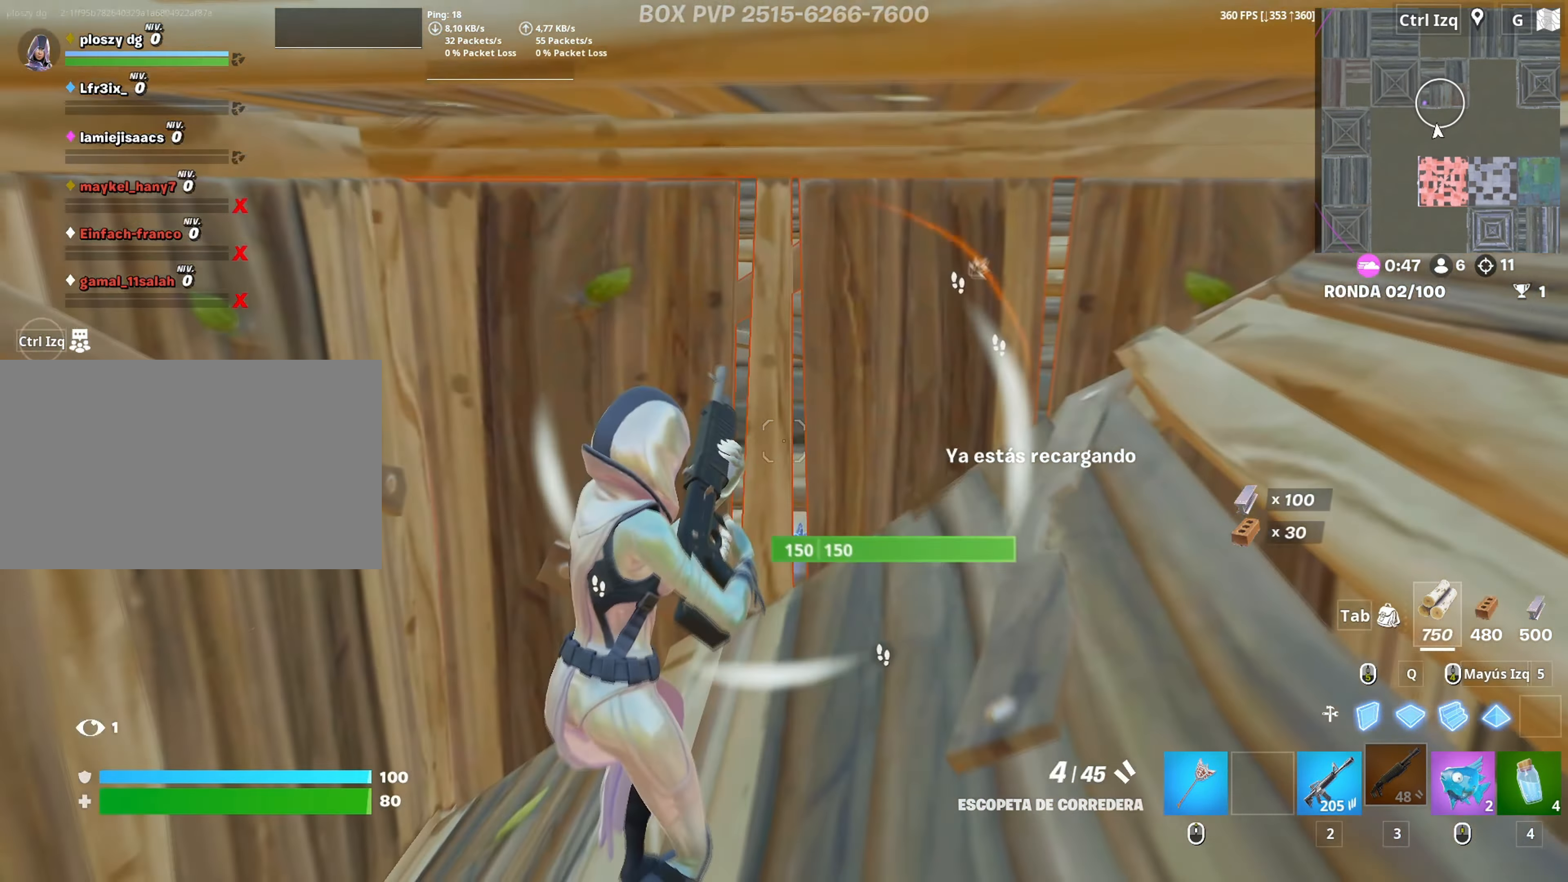
Gameplay with keyboard and mouse; each line is a JSON object with the keys and mouse buttons held at the frame after it. "events" lists presses ("down") and releases ("up") of "1", "2", "3", "4", "5", "a", "alt", "c", "caps_lock", "ctrl", "d", "e", "f", "g", "q", "r", "s", "shift", "space", "t", "tab", "v", "w", "x", "z", "mouse_left" and "mouse_right" between this image and that frame as [ms after this image, input, new state], when the widget could be followed in between. "mouse_left", "mouse_right" = the "left", "right" buttons of the "mouse" list. No other keys are recorded. "mouse_move" is the direction in which the mouse moves at that frame (one of eight, or "still"), when it could be read. Not read: mouse_wheel.
{"keys": ["s"], "mouse": [], "mouse_move": "up", "events": [[283, "a", "down"], [333, "s", "up"], [417, "s", "down"], [467, "a", "up"]]}
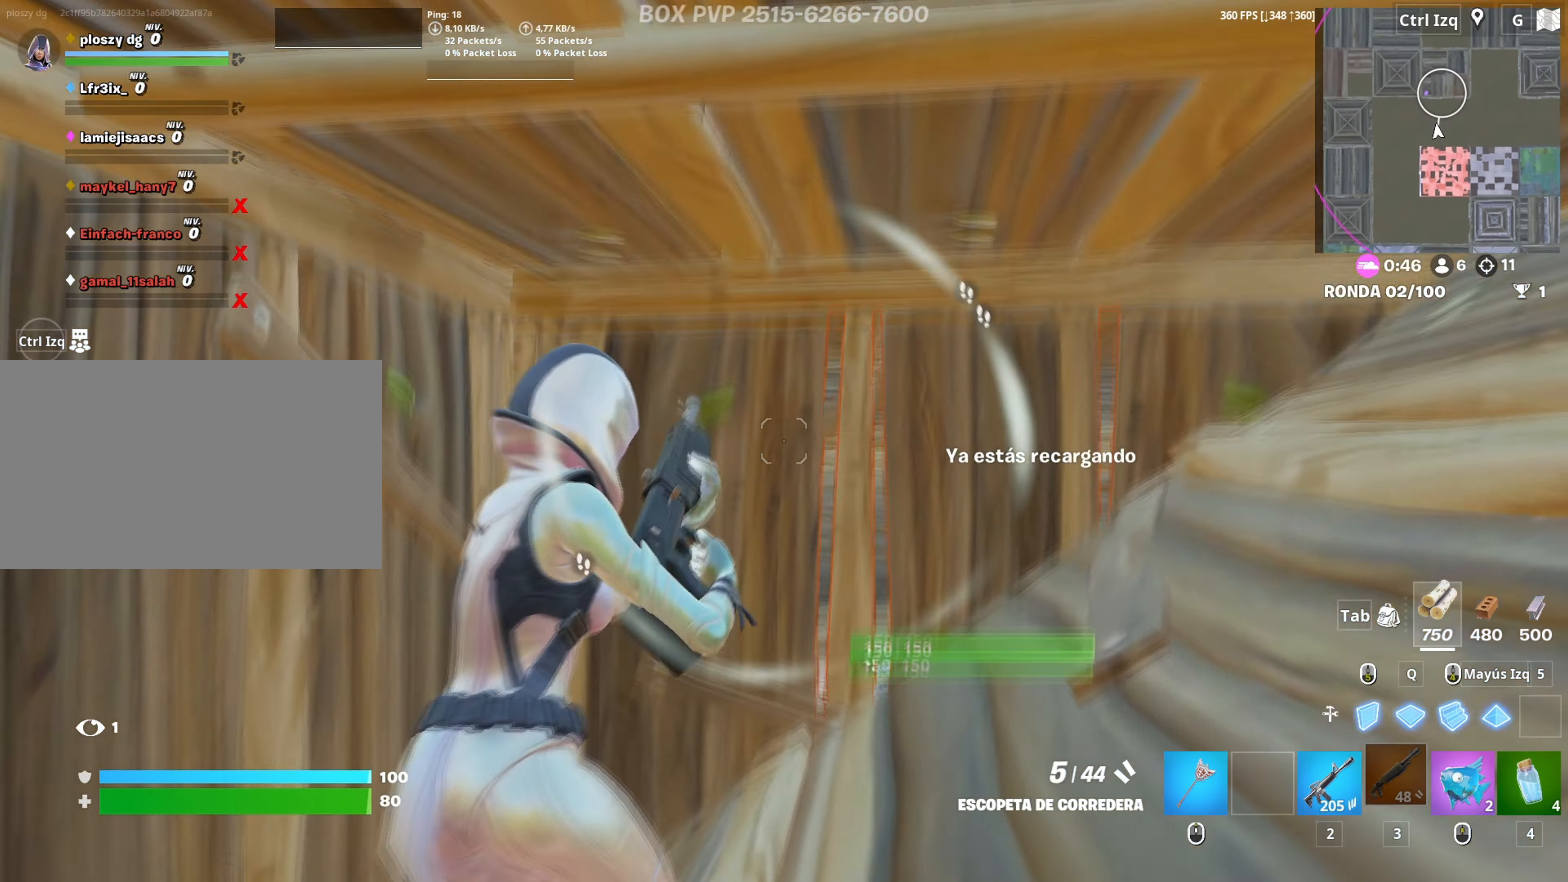
{"keys": ["a"], "mouse": [], "mouse_move": "right", "events": [[67, "d", "down"], [67, "s", "up"], [150, "w", "down"], [167, "d", "up"], [383, "a", "down"], [450, "w", "up"]]}
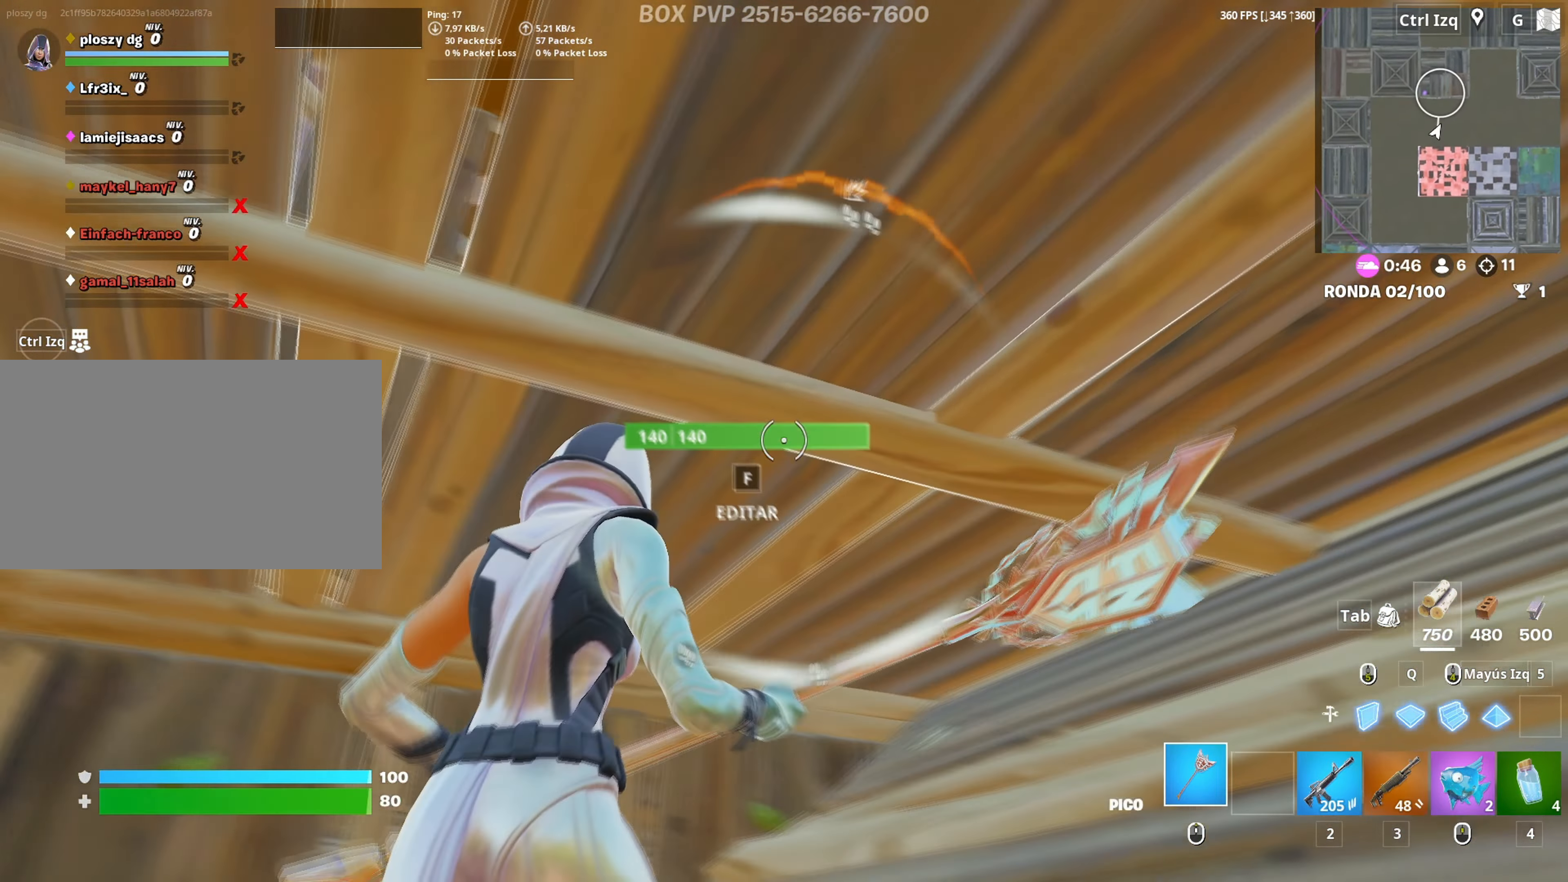
{"keys": [], "mouse": ["left"], "mouse_move": "left", "events": [[33, "w", "down"], [217, "3", "down"], [267, "3", "up"], [267, "w", "up"], [317, "a", "up"], [350, "f", "down"], [367, "mouse_left", "down"], [417, "f", "up"]]}
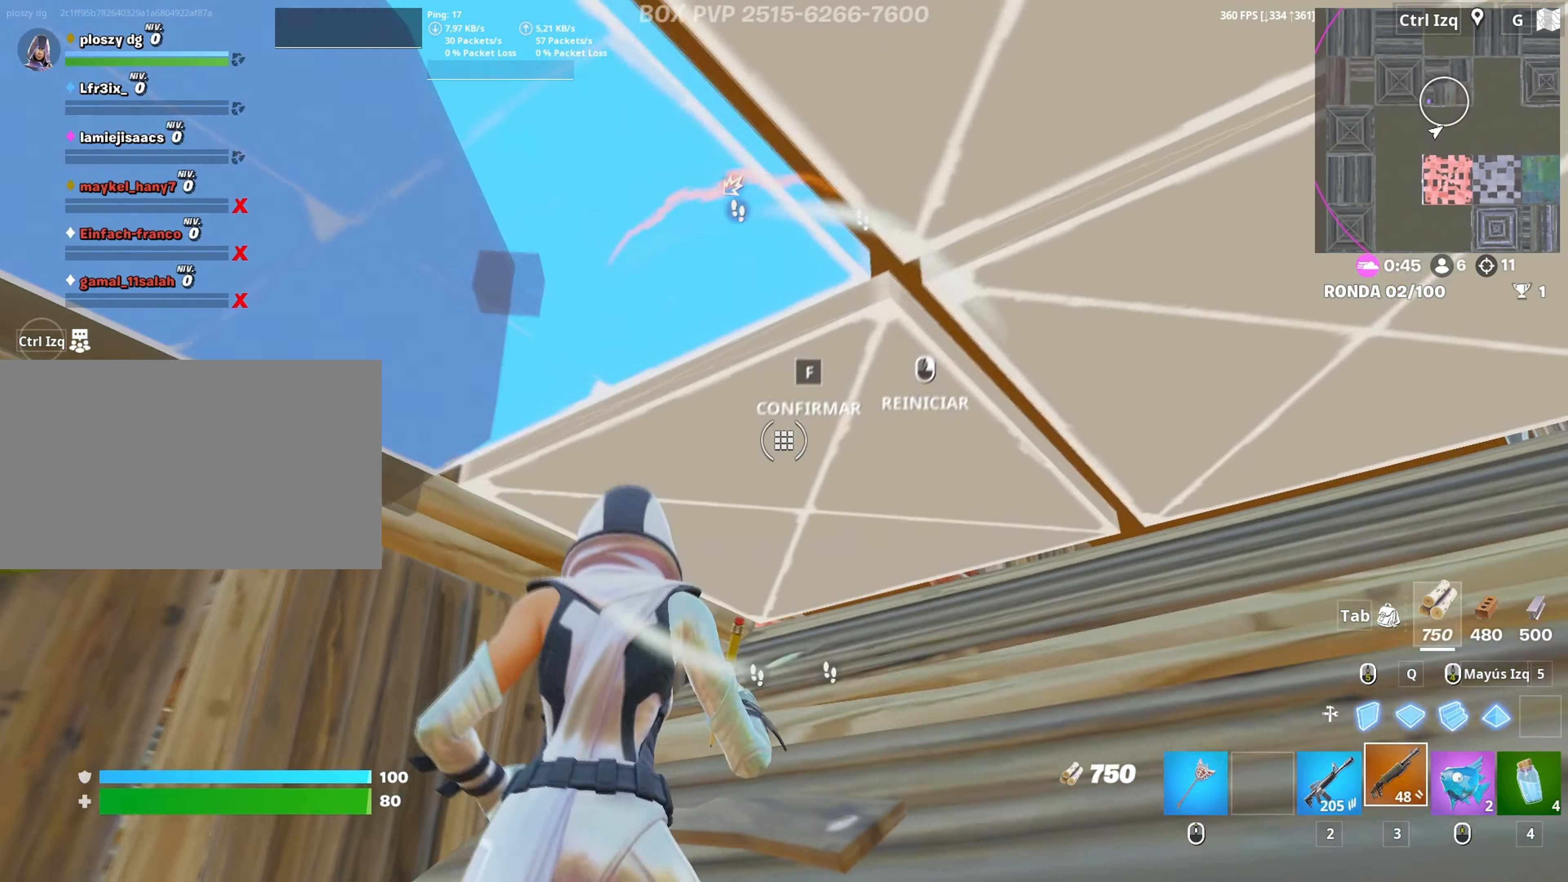
{"keys": ["w"], "mouse": [], "mouse_move": "down", "events": [[100, "mouse_left", "up"], [133, "w", "down"], [367, "f", "down"], [483, "f", "up"]]}
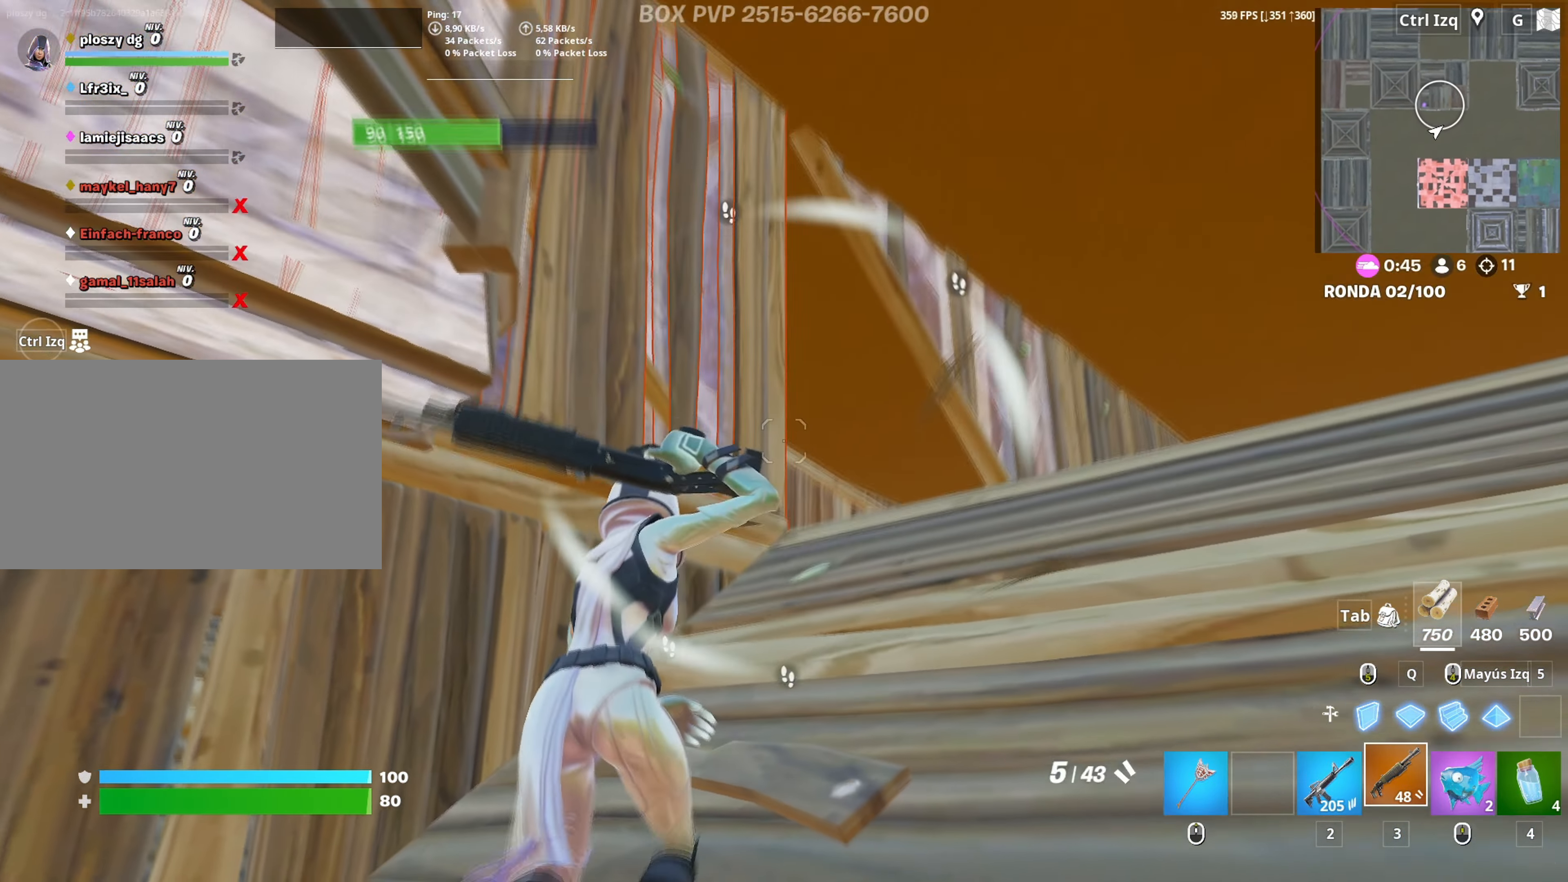
{"keys": ["d", "w"], "mouse": [], "mouse_move": "left", "events": [[67, "d", "down"]]}
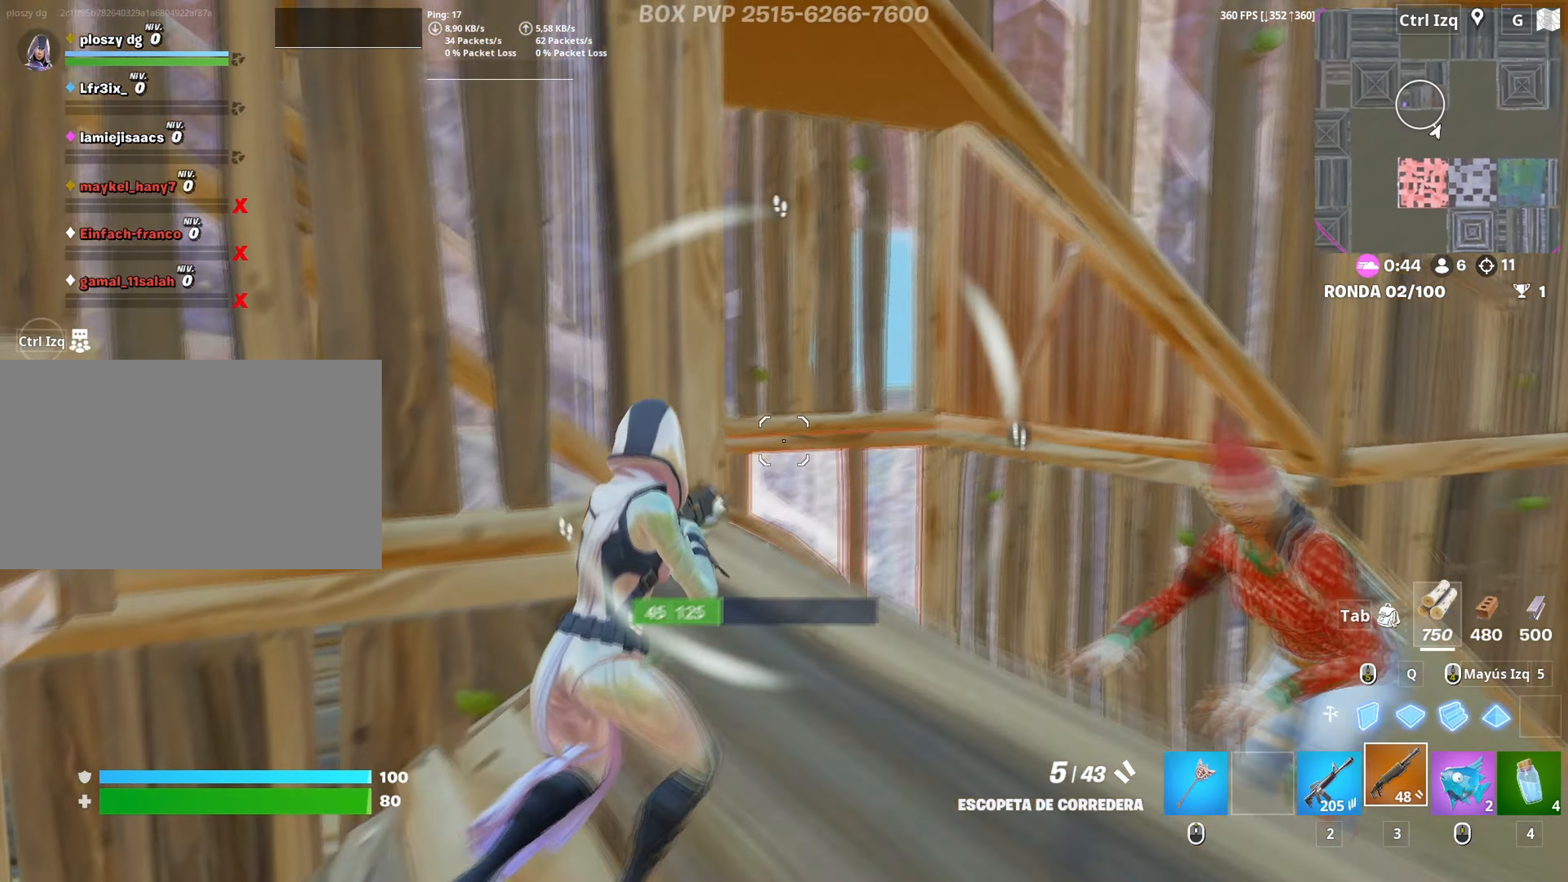
{"keys": ["s"], "mouse": [], "events": [[33, "w", "up"], [117, "a", "down"], [167, "s", "down"], [267, "a", "up"], [450, "d", "up"]]}
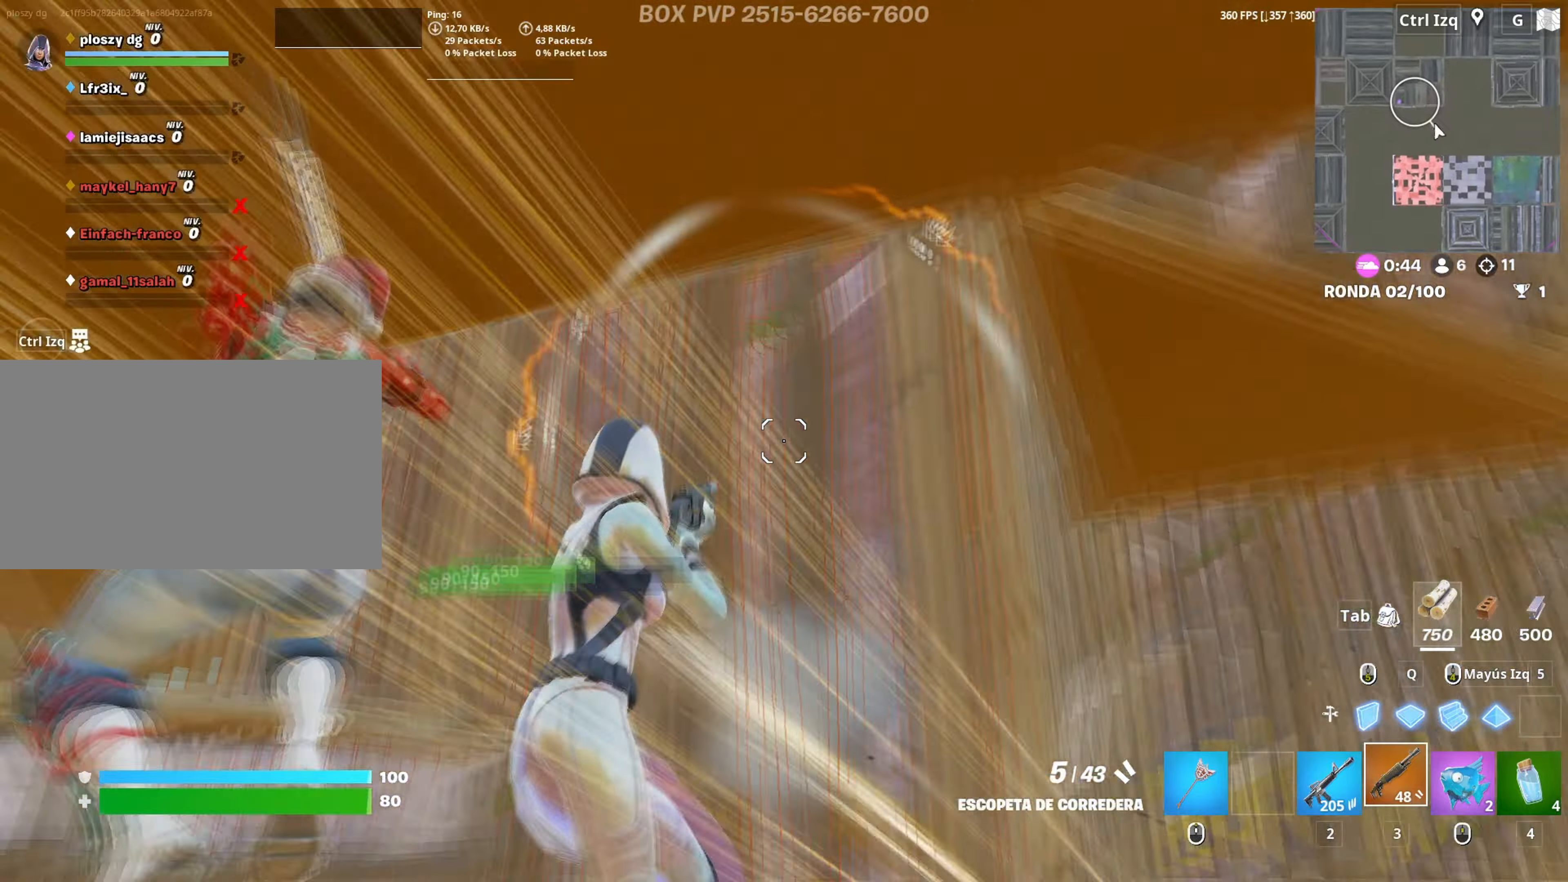
{"keys": ["q", "w"], "mouse": [], "mouse_move": "right", "events": [[83, "a", "down"], [283, "s", "up"], [333, "space", "down"], [383, "a", "up"], [383, "mouse_left", "down"], [383, "w", "down"], [467, "q", "down"], [483, "mouse_left", "up"], [483, "space", "up"]]}
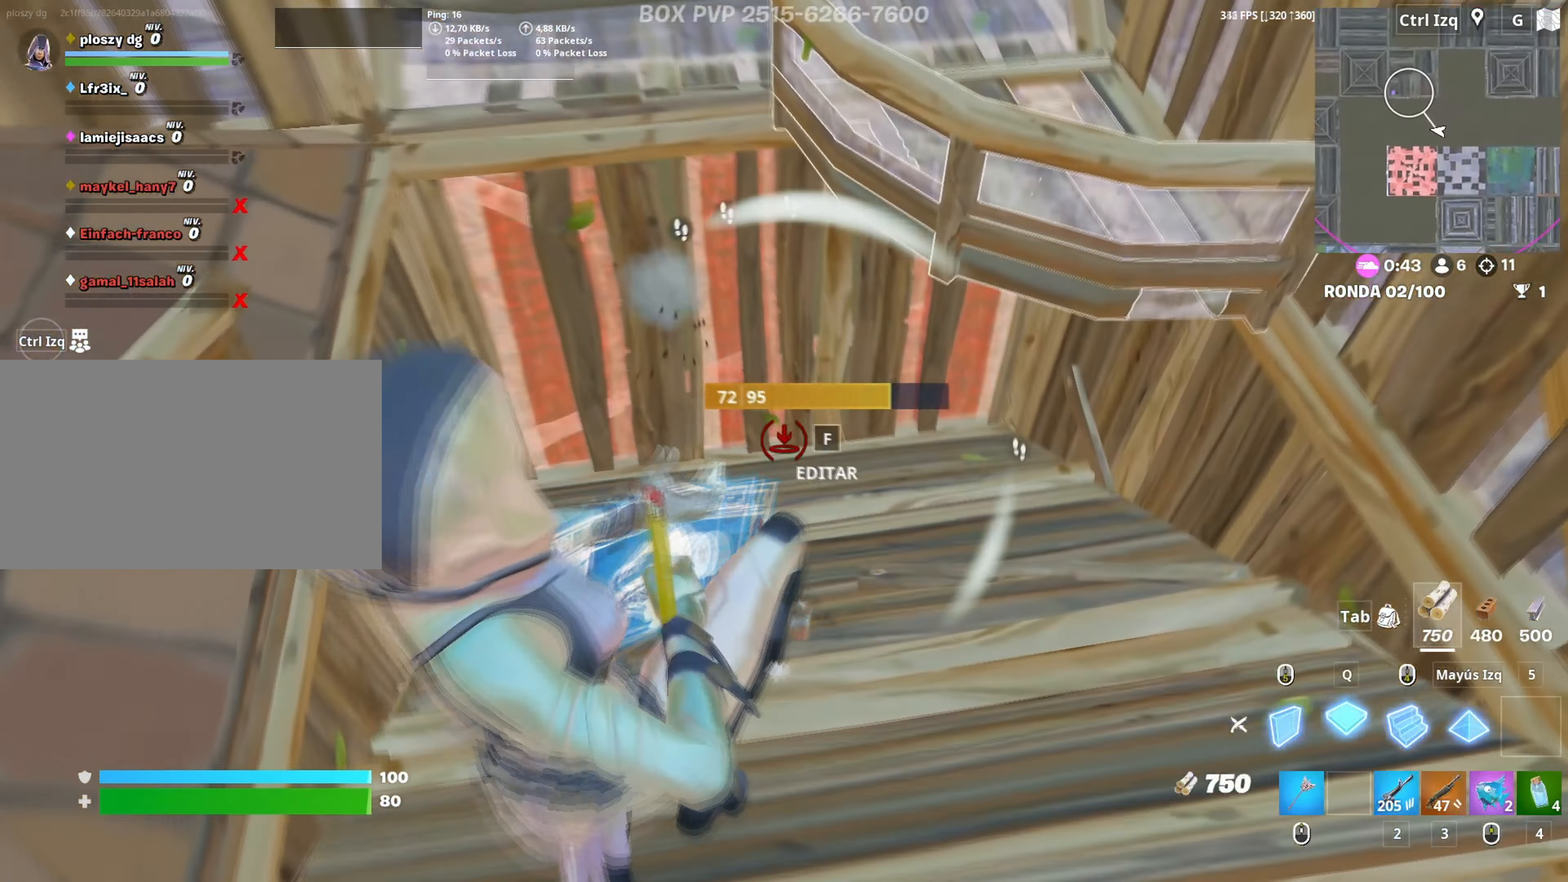
{"keys": ["a", "w"], "mouse": [], "mouse_move": "up-left", "events": [[17, "mouse_left", "down"], [100, "shift", "down"], [167, "q", "up"], [217, "shift", "up"], [250, "a", "down"], [450, "mouse_left", "up"]]}
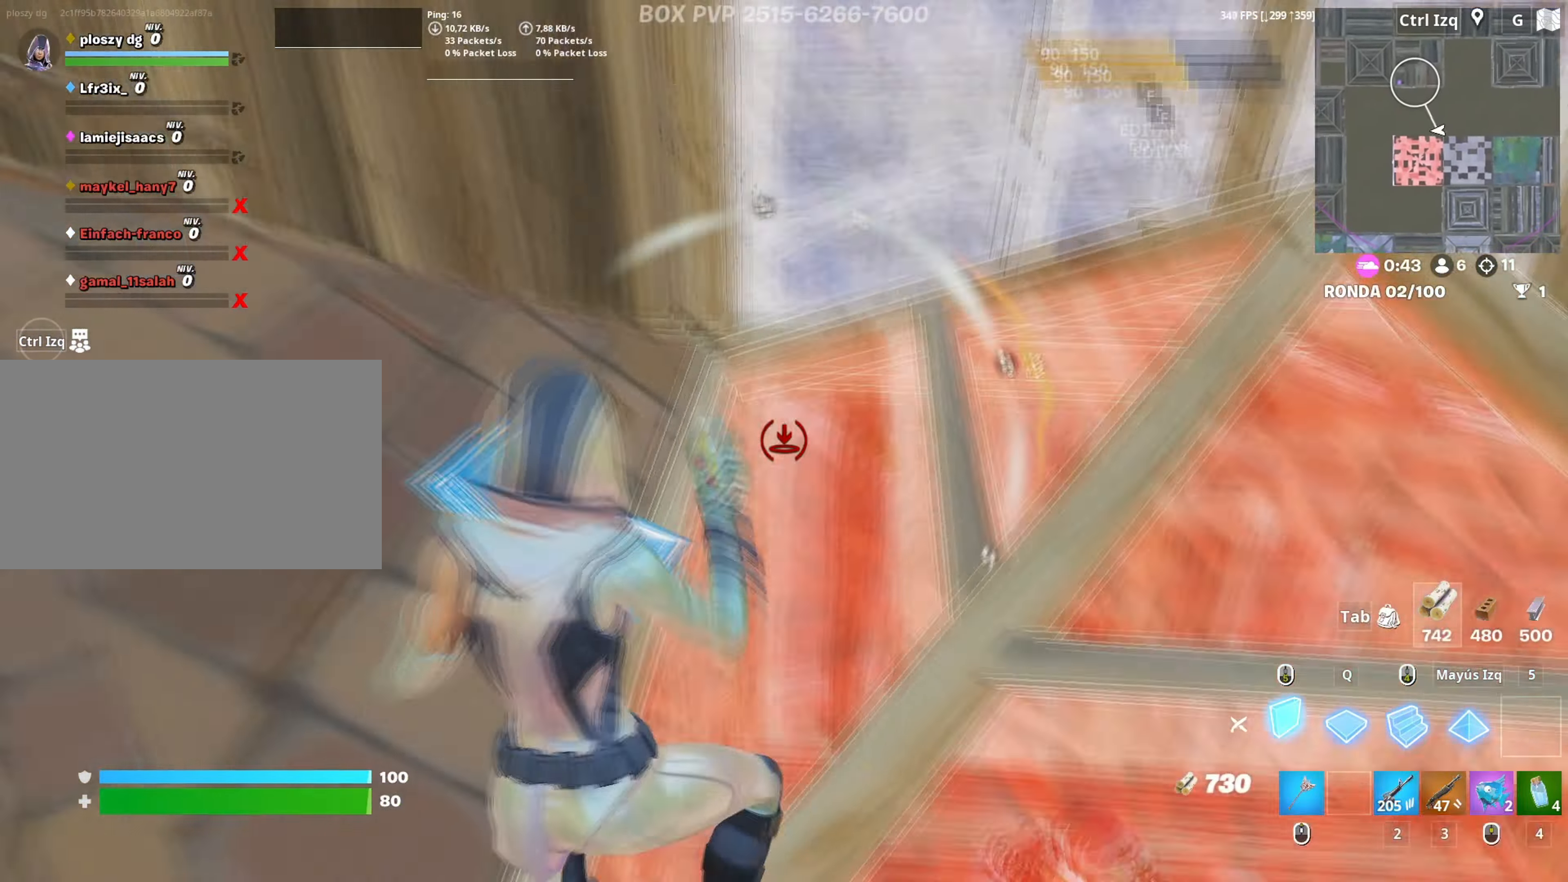
{"keys": ["a", "s"], "mouse": ["left"], "events": [[167, "space", "down"], [267, "mouse_left", "down"], [367, "space", "up"], [367, "w", "up"], [500, "s", "down"]]}
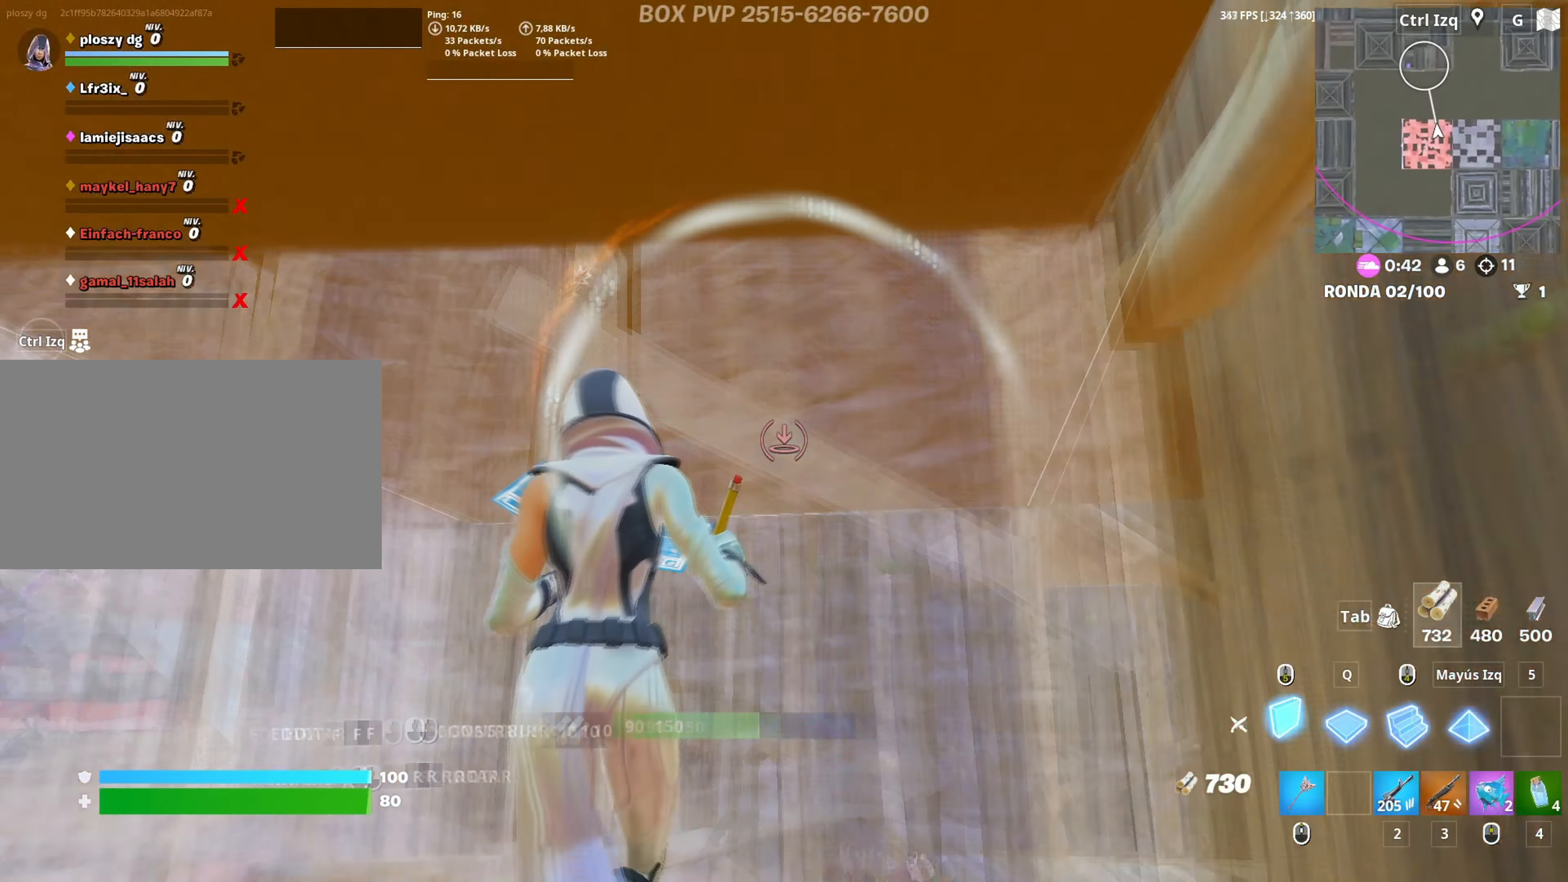
{"keys": ["3", "a", "s"], "mouse": [], "mouse_move": "up", "events": [[417, "3", "down"], [467, "mouse_left", "up"]]}
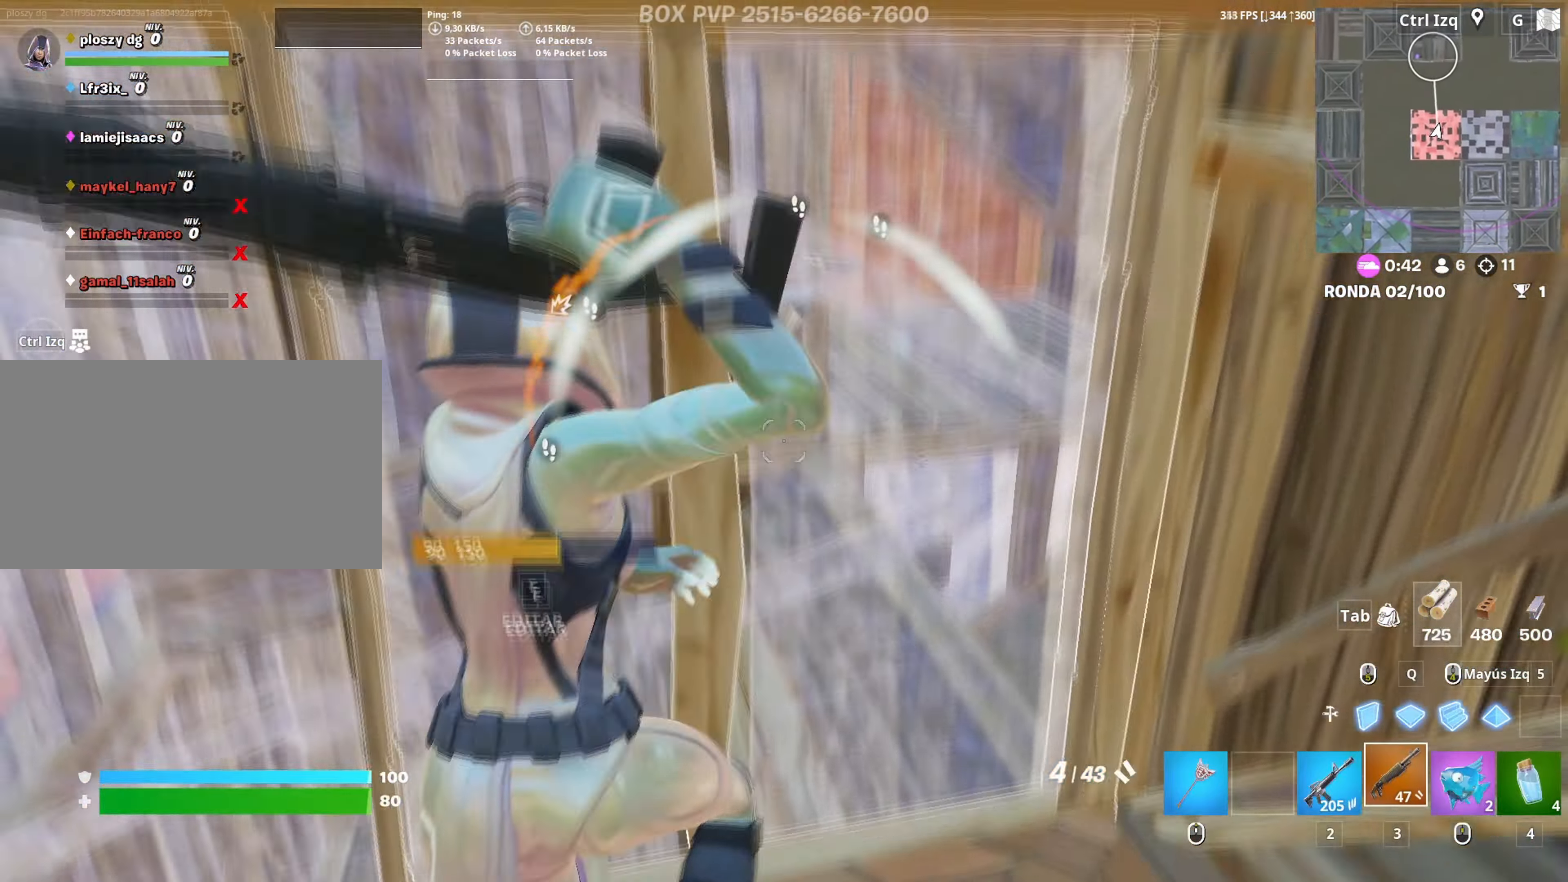
{"keys": ["a", "s"], "mouse": [], "mouse_move": "down", "events": [[17, "3", "up"], [67, "s", "up"], [100, "f", "down"], [167, "mouse_left", "down"], [200, "f", "up"], [350, "f", "down"], [383, "mouse_left", "up"], [433, "s", "down"], [450, "f", "up"]]}
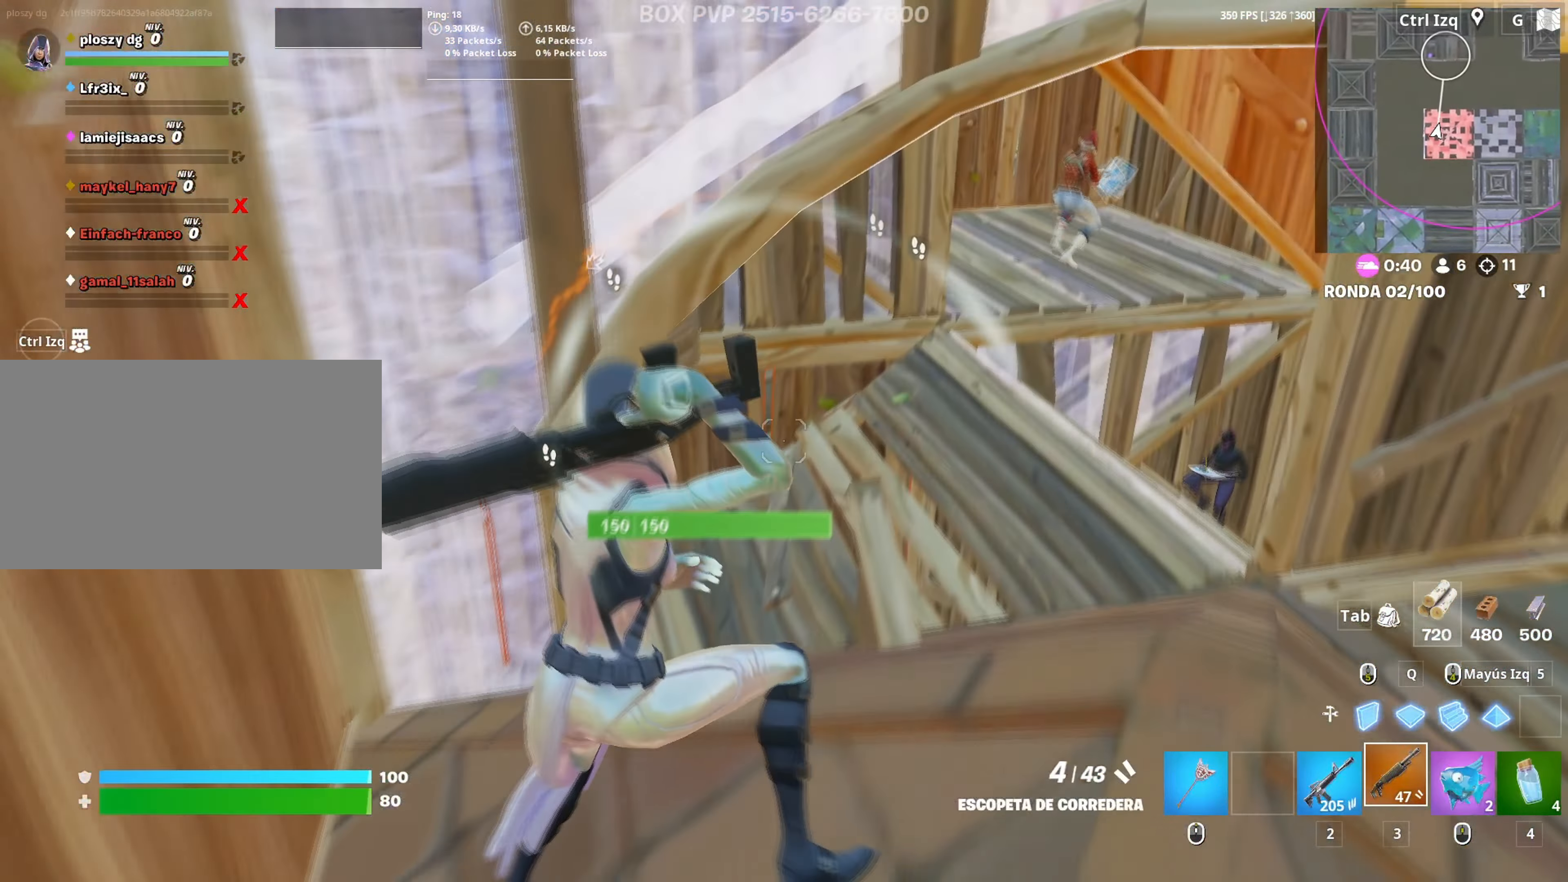
{"keys": ["d"], "mouse": ["left"], "events": [[83, "a", "up"], [83, "d", "down"], [183, "s", "up"], [450, "mouse_left", "down"]]}
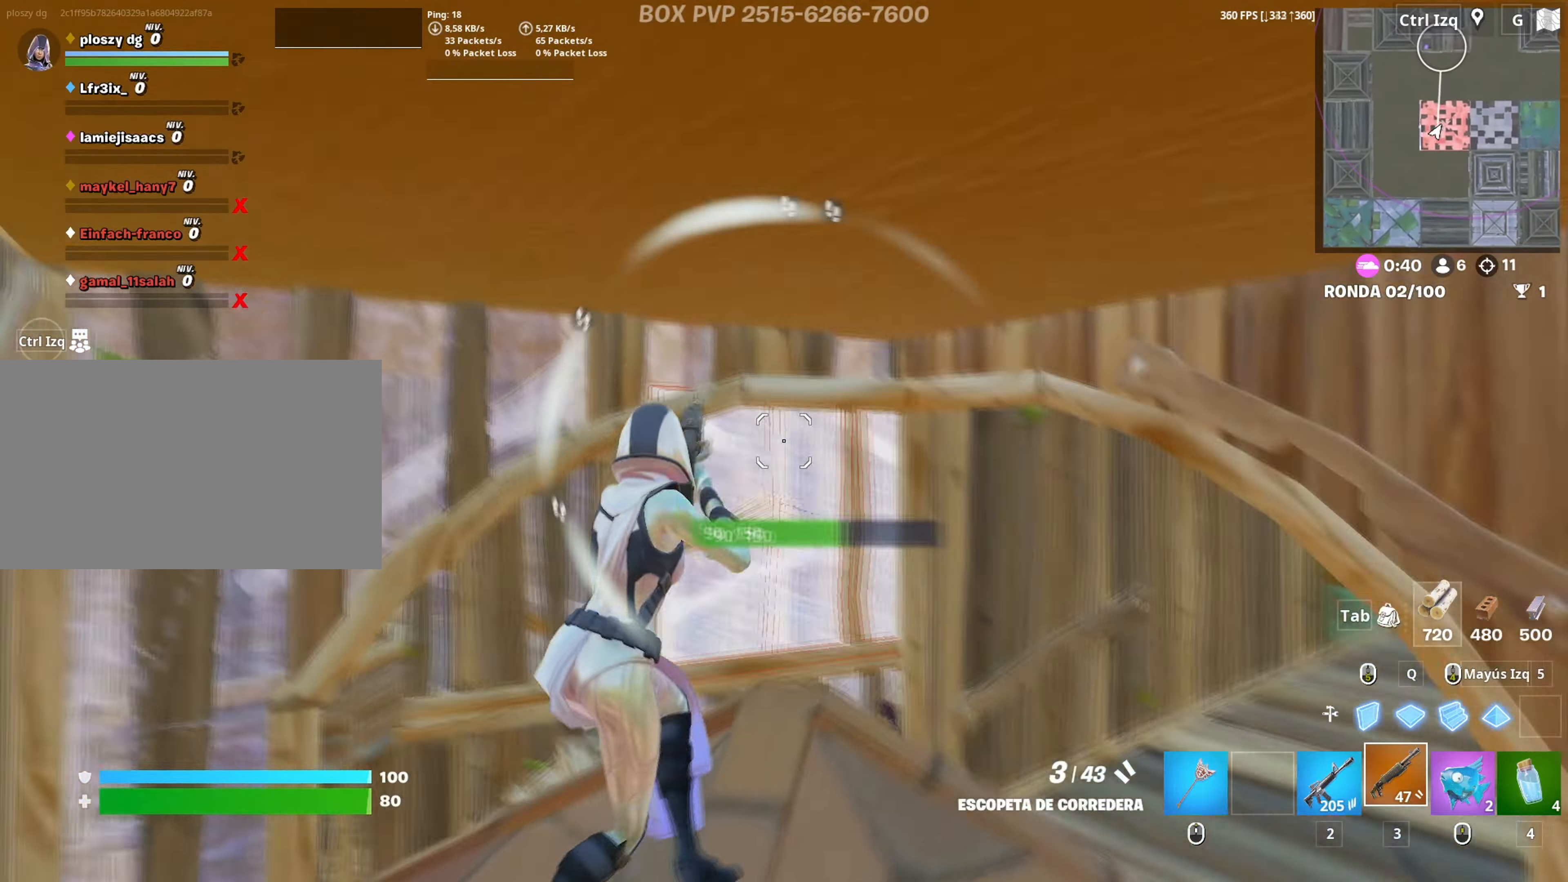
{"keys": ["w"], "mouse": ["left"], "mouse_move": "left", "events": [[50, "mouse_left", "up"], [183, "w", "down"], [333, "mouse_left", "down"], [383, "d", "up"]]}
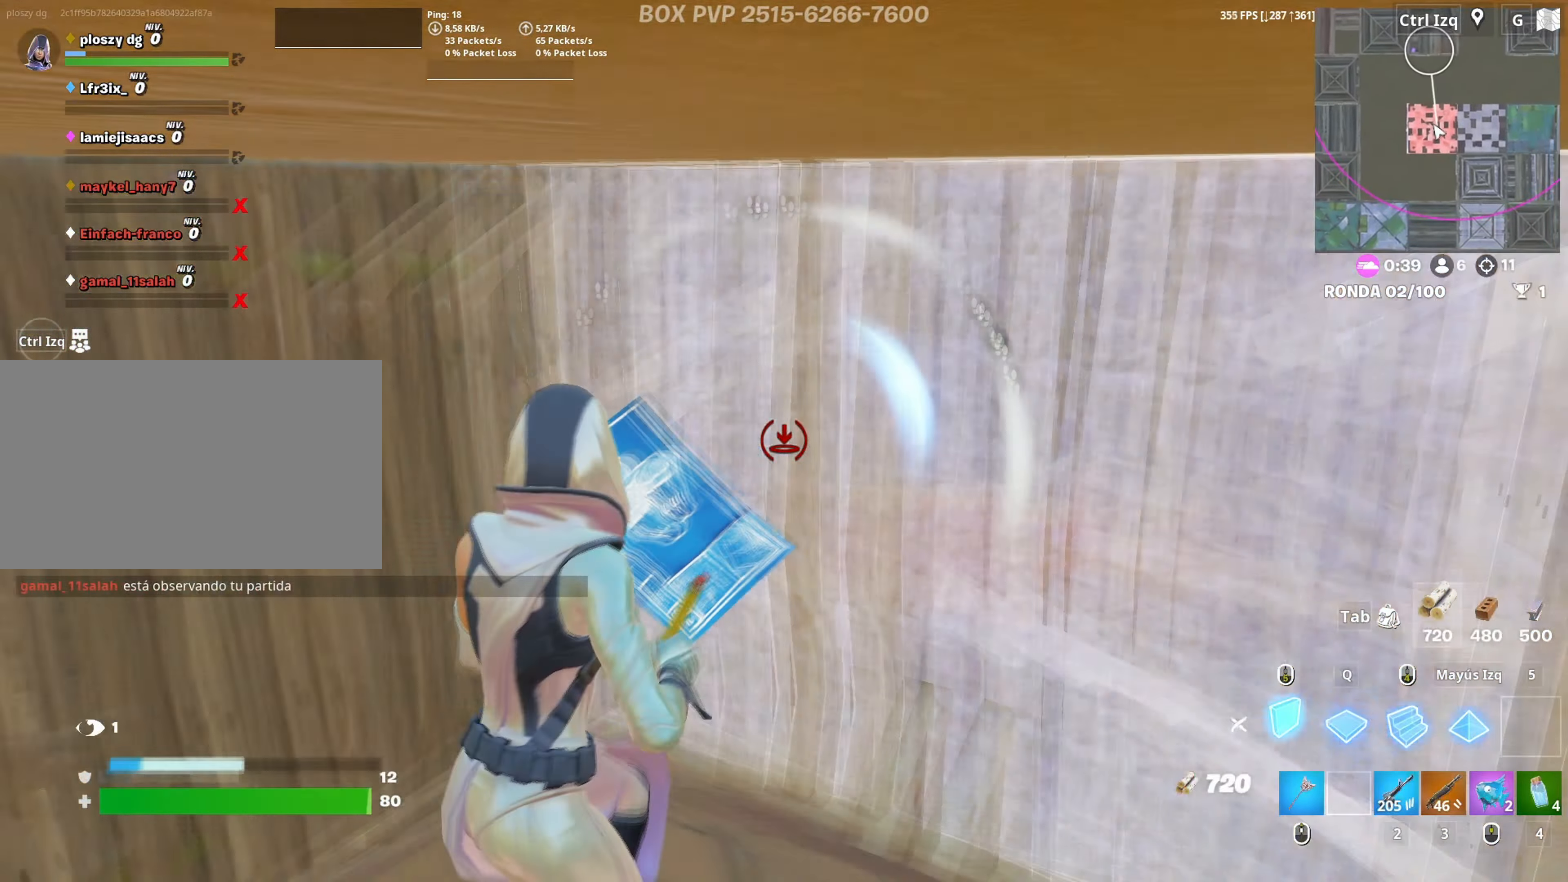
{"keys": ["a", "s"], "mouse": ["left"], "mouse_move": "down", "events": [[67, "w", "up"], [150, "a", "down"], [150, "s", "down"], [350, "a", "up"], [383, "c", "down"], [433, "a", "down"], [450, "c", "up"]]}
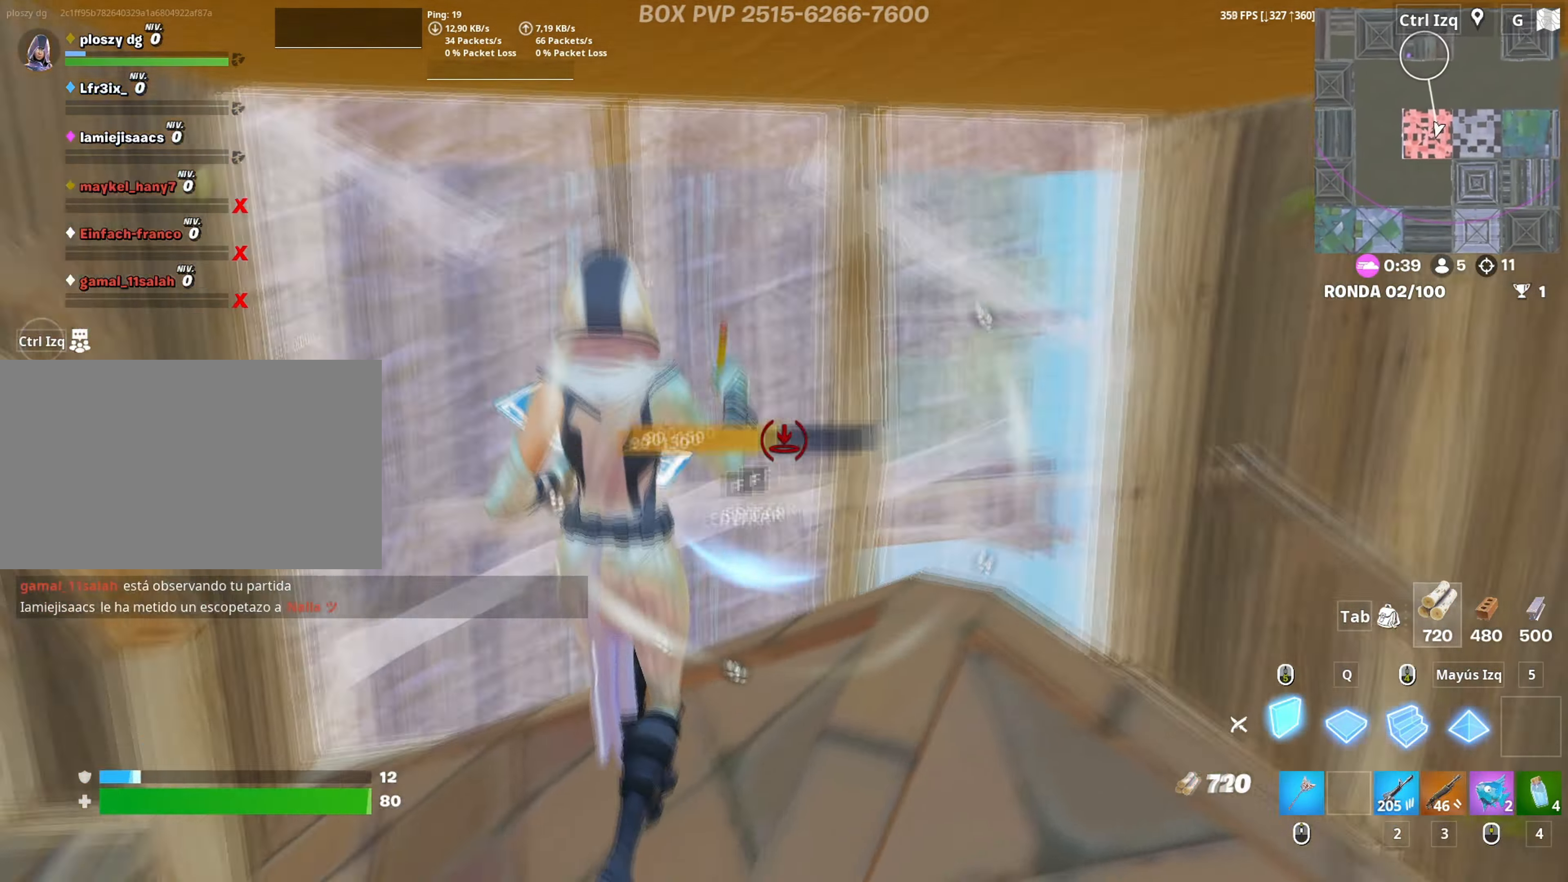
{"keys": ["r"], "mouse": [], "mouse_move": "still", "events": [[133, "3", "down"], [133, "mouse_left", "up"], [217, "s", "up"], [233, "3", "up"], [267, "a", "up"], [350, "r", "down"], [450, "r", "up"], [500, "r", "down"]]}
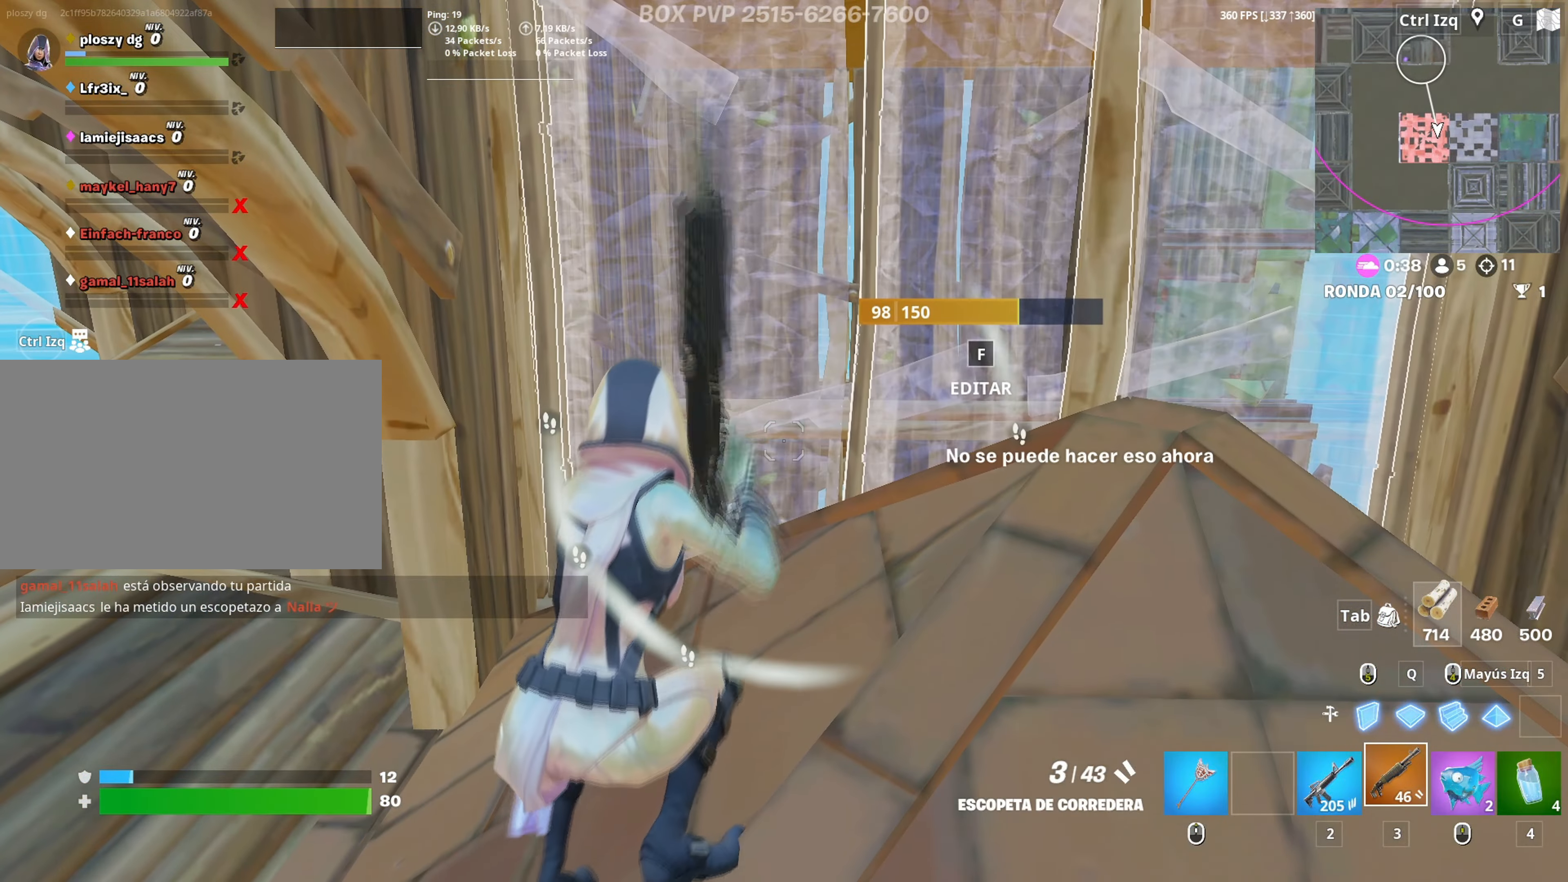
{"keys": [], "mouse": [], "mouse_move": "still", "events": [[100, "r", "up"], [133, "r", "down"], [233, "r", "up"], [283, "r", "down"], [383, "r", "up"]]}
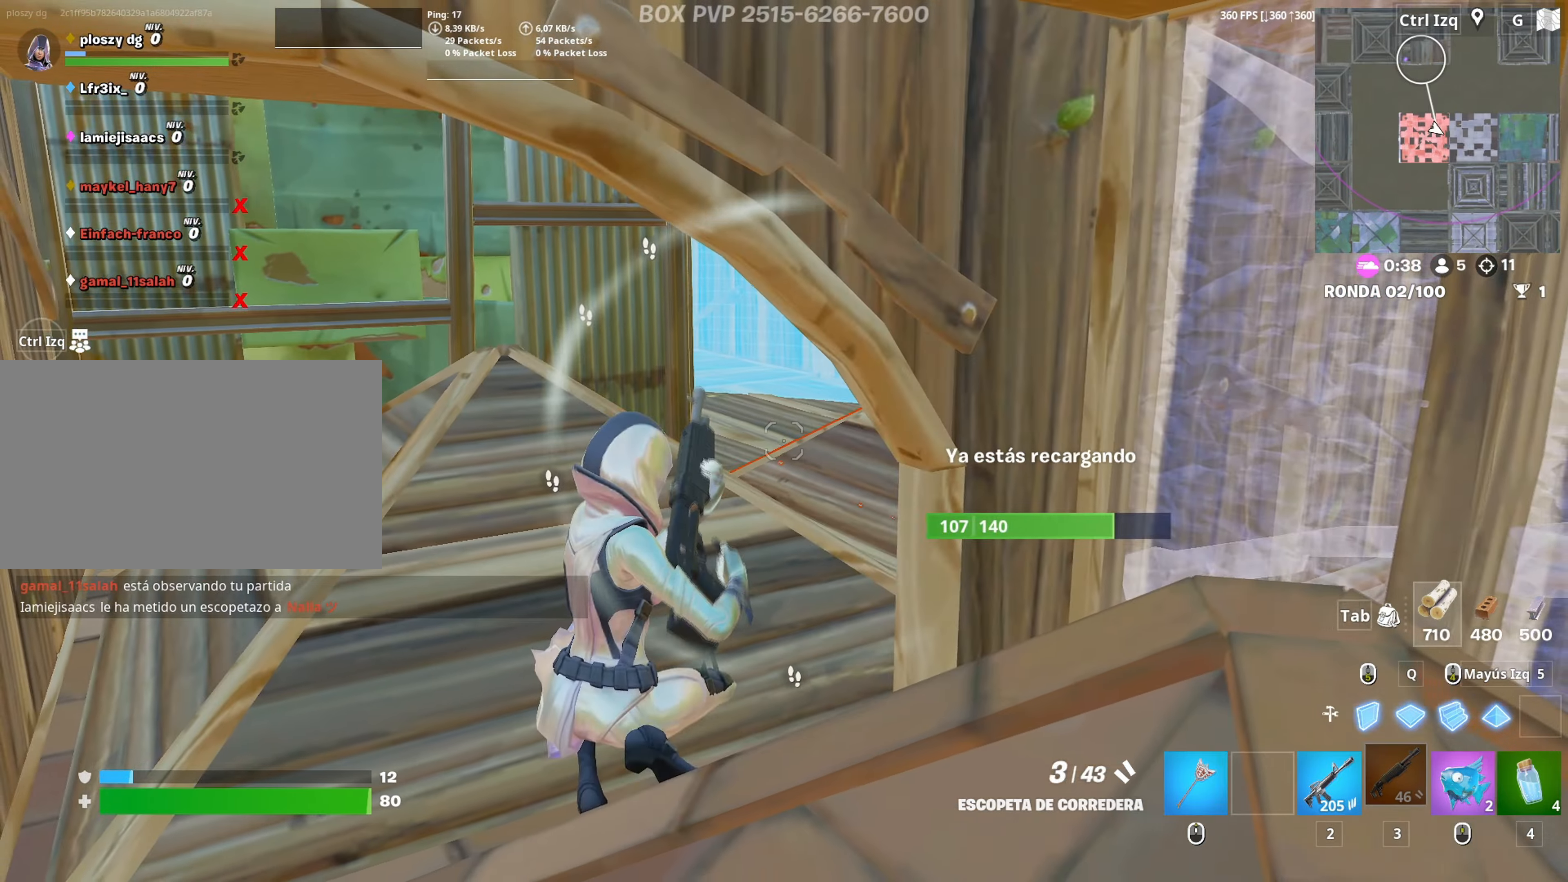
{"keys": ["d"], "mouse": [], "mouse_move": "still", "events": [[17, "d", "down"]]}
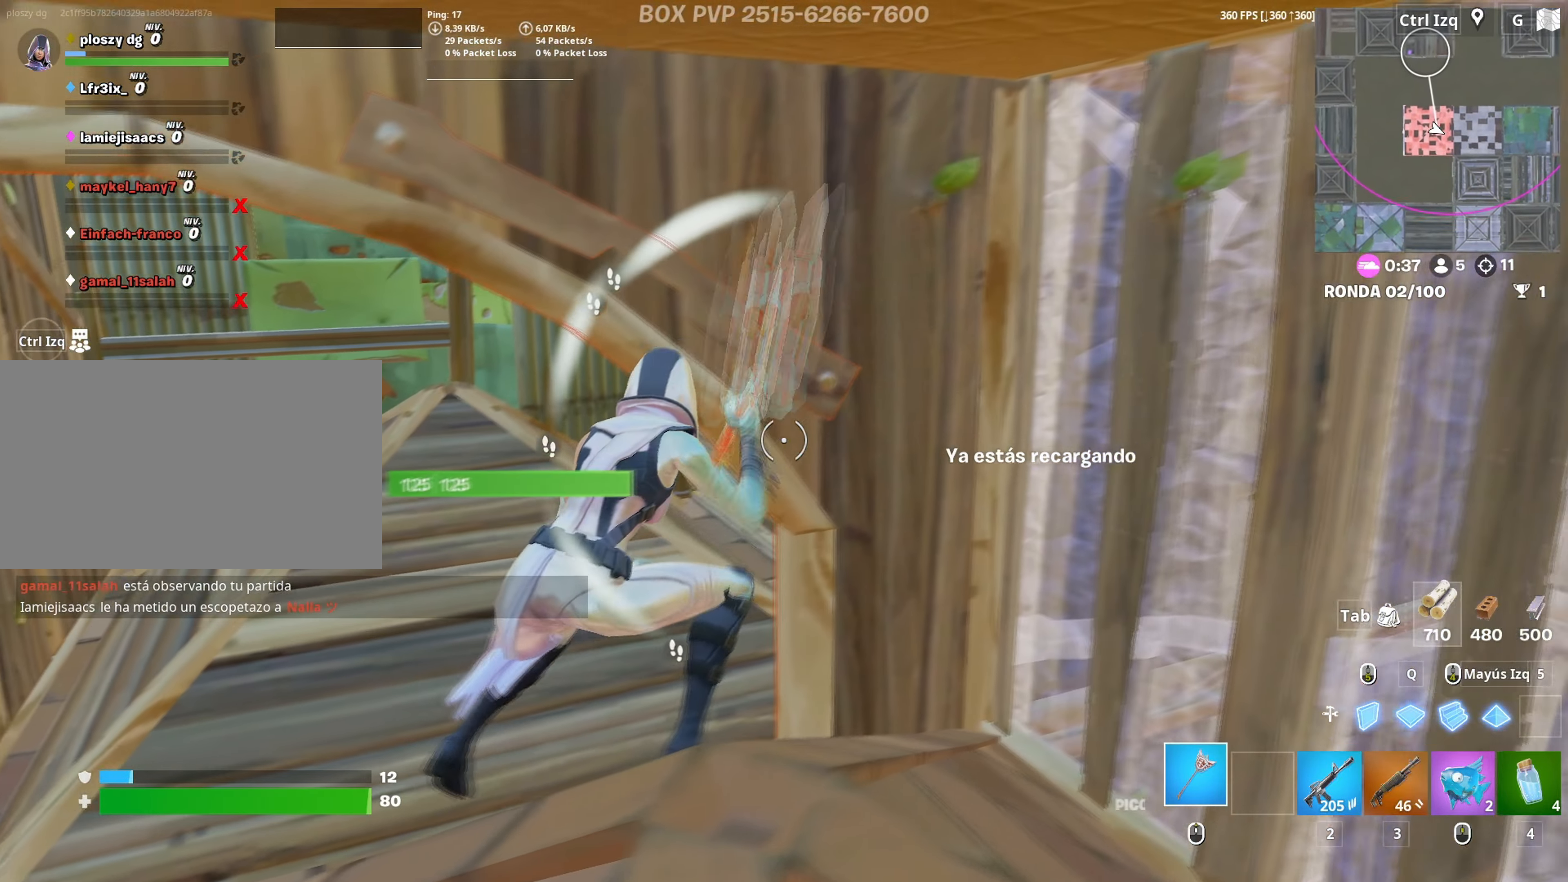
{"keys": [], "mouse": ["left"], "mouse_move": "still", "events": [[33, "a", "down"], [33, "mouse_left", "down"], [83, "d", "up"], [167, "s", "down"], [267, "a", "up"], [317, "d", "down"], [367, "s", "up"], [450, "a", "down"], [467, "d", "up"], [500, "a", "up"]]}
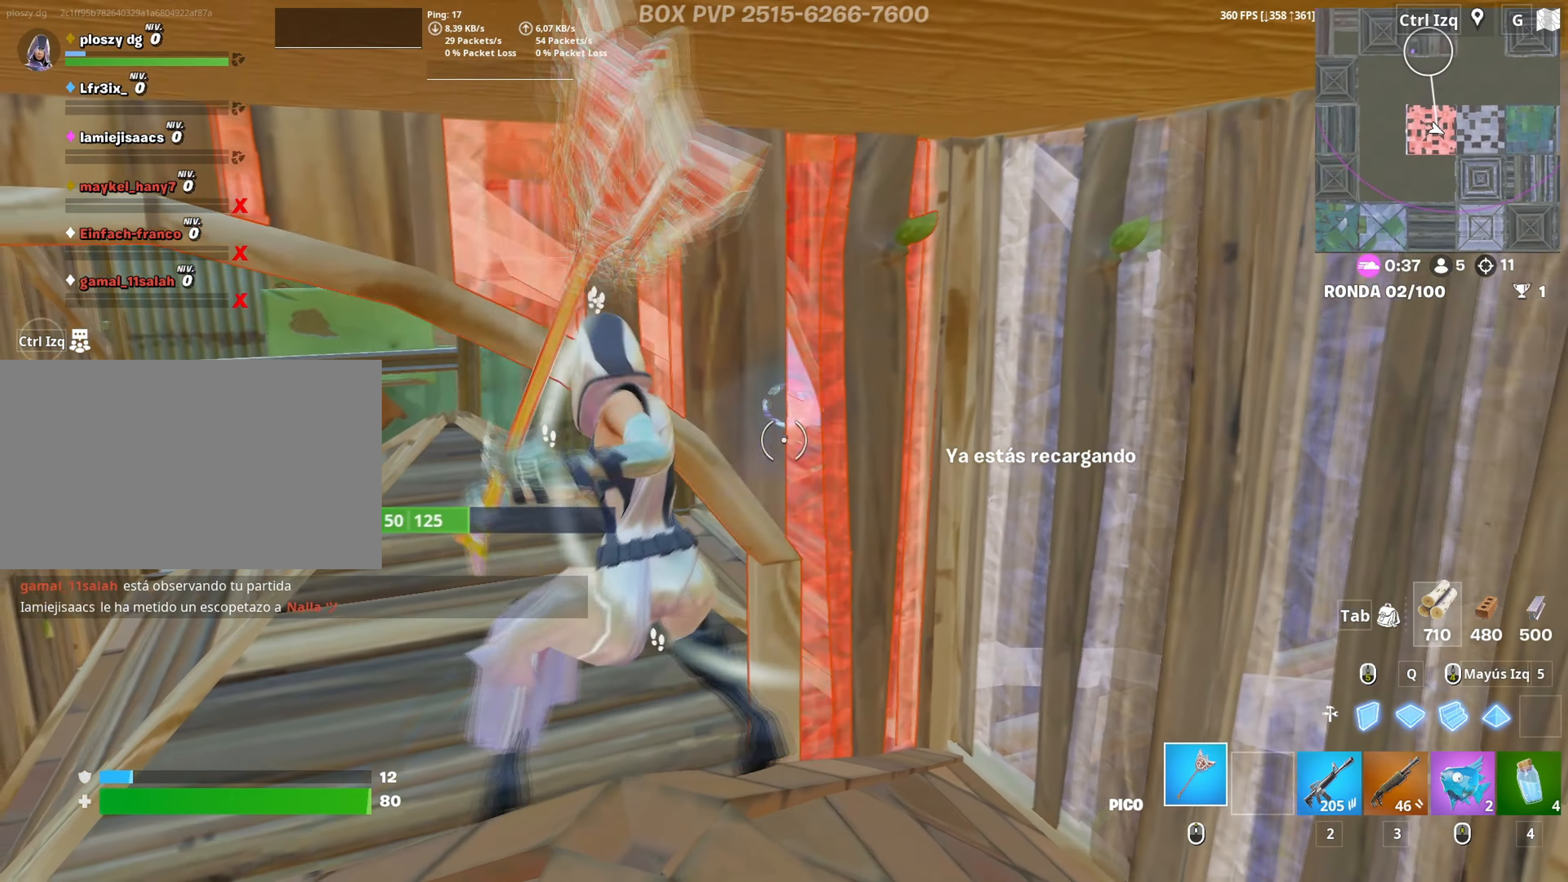
{"keys": ["s", "space"], "mouse": ["left"], "mouse_move": "up", "events": [[50, "d", "down"], [183, "s", "down"], [467, "d", "up"], [467, "space", "down"]]}
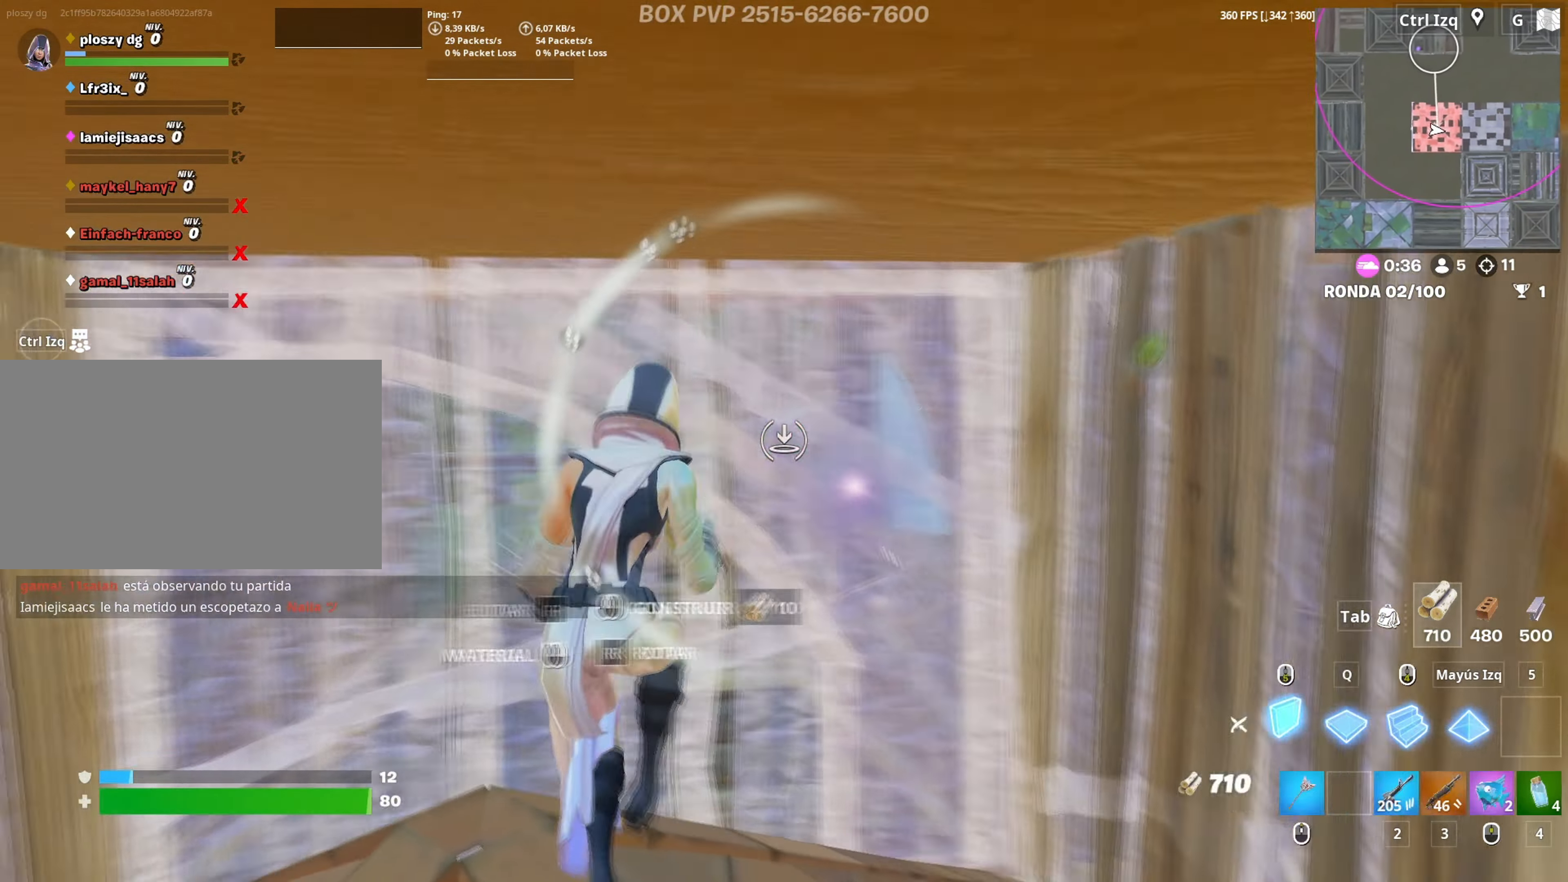
{"keys": [], "mouse": [], "mouse_move": "still", "events": [[17, "a", "down"], [17, "mouse_left", "up"], [67, "space", "up"], [117, "s", "up"], [217, "a", "up"], [383, "mouse_left", "down"], [450, "mouse_left", "up"]]}
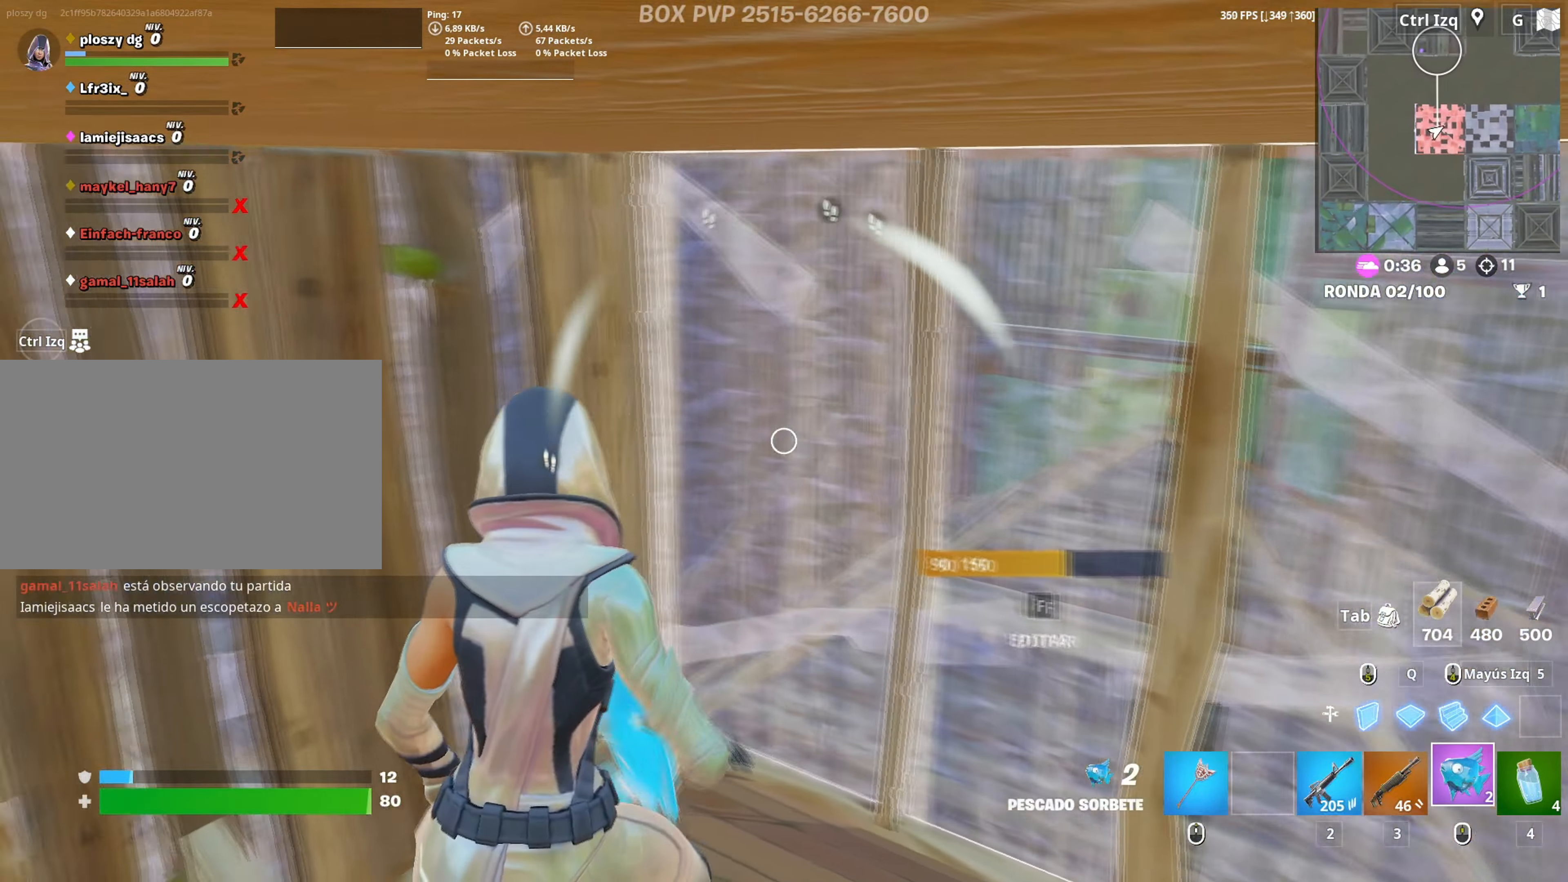
{"keys": [], "mouse": [], "mouse_move": "still", "events": [[33, "mouse_left", "down"], [267, "mouse_left", "up"], [450, "c", "down"], [500, "c", "up"]]}
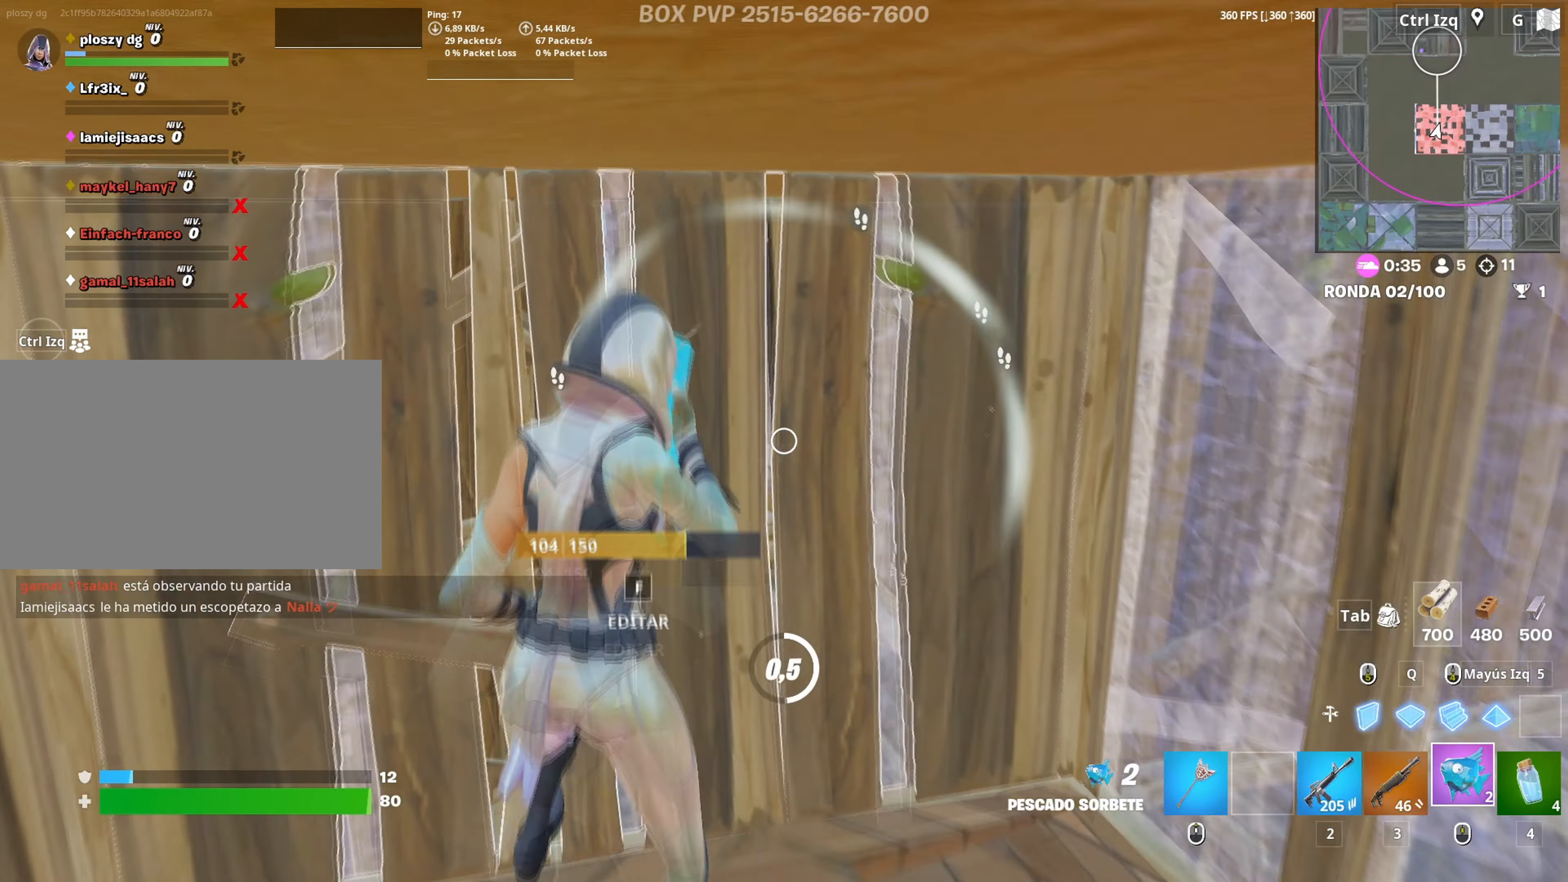
{"keys": ["c"], "mouse": [], "mouse_move": "up-right", "events": [[83, "c", "down"], [150, "c", "up"], [183, "c", "down"], [283, "c", "up"], [333, "c", "down"], [433, "c", "up"], [467, "c", "down"]]}
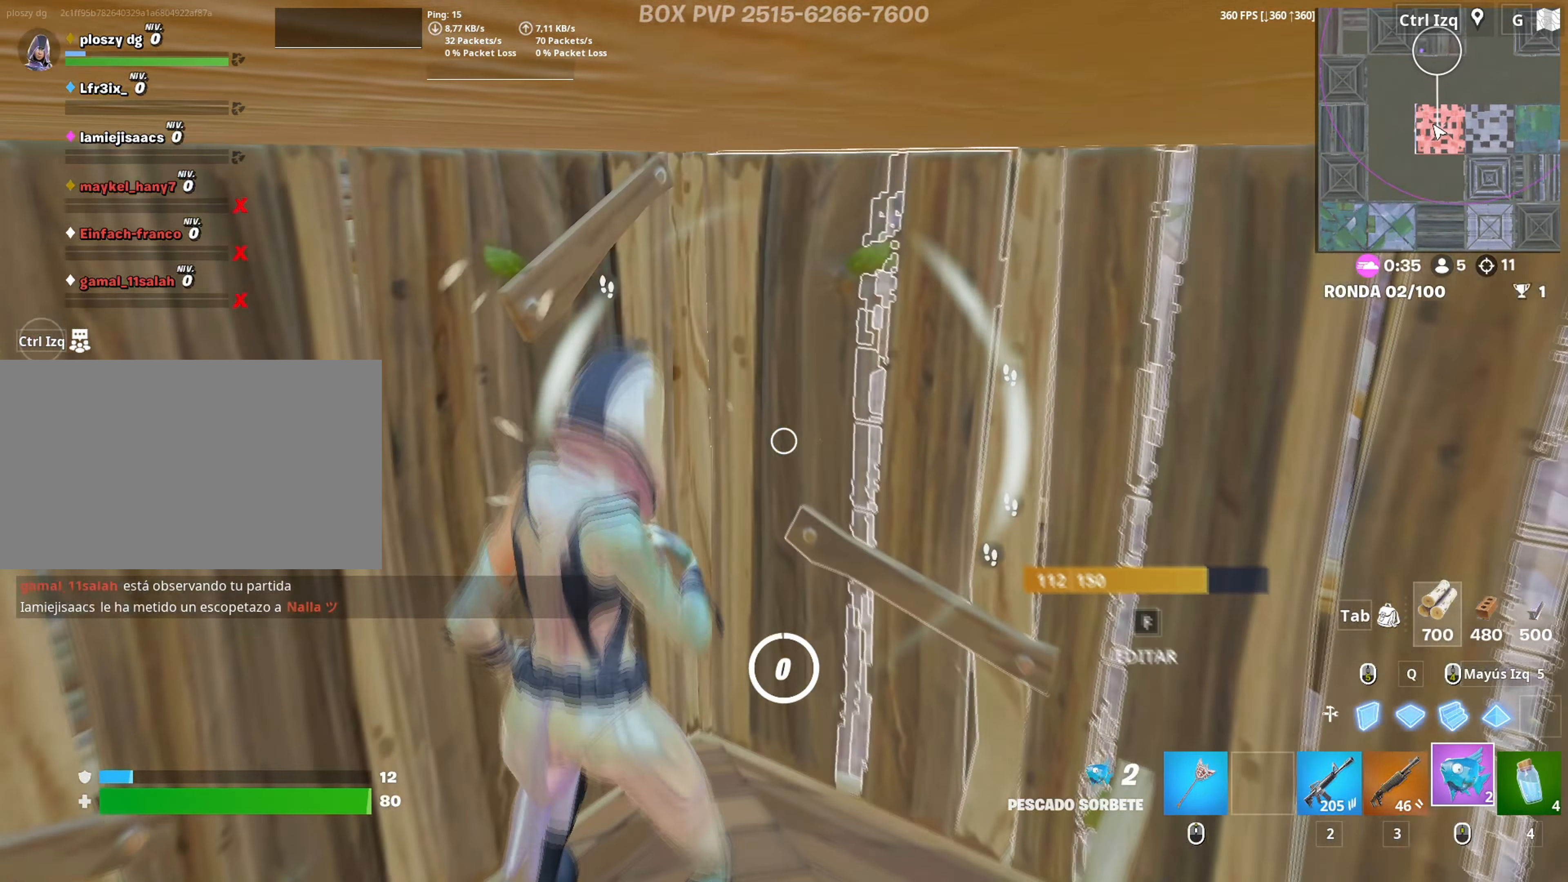
{"keys": [], "mouse": ["left"], "mouse_move": "down", "events": [[67, "c", "up"], [300, "mouse_left", "down"], [400, "mouse_left", "up"], [483, "mouse_left", "down"]]}
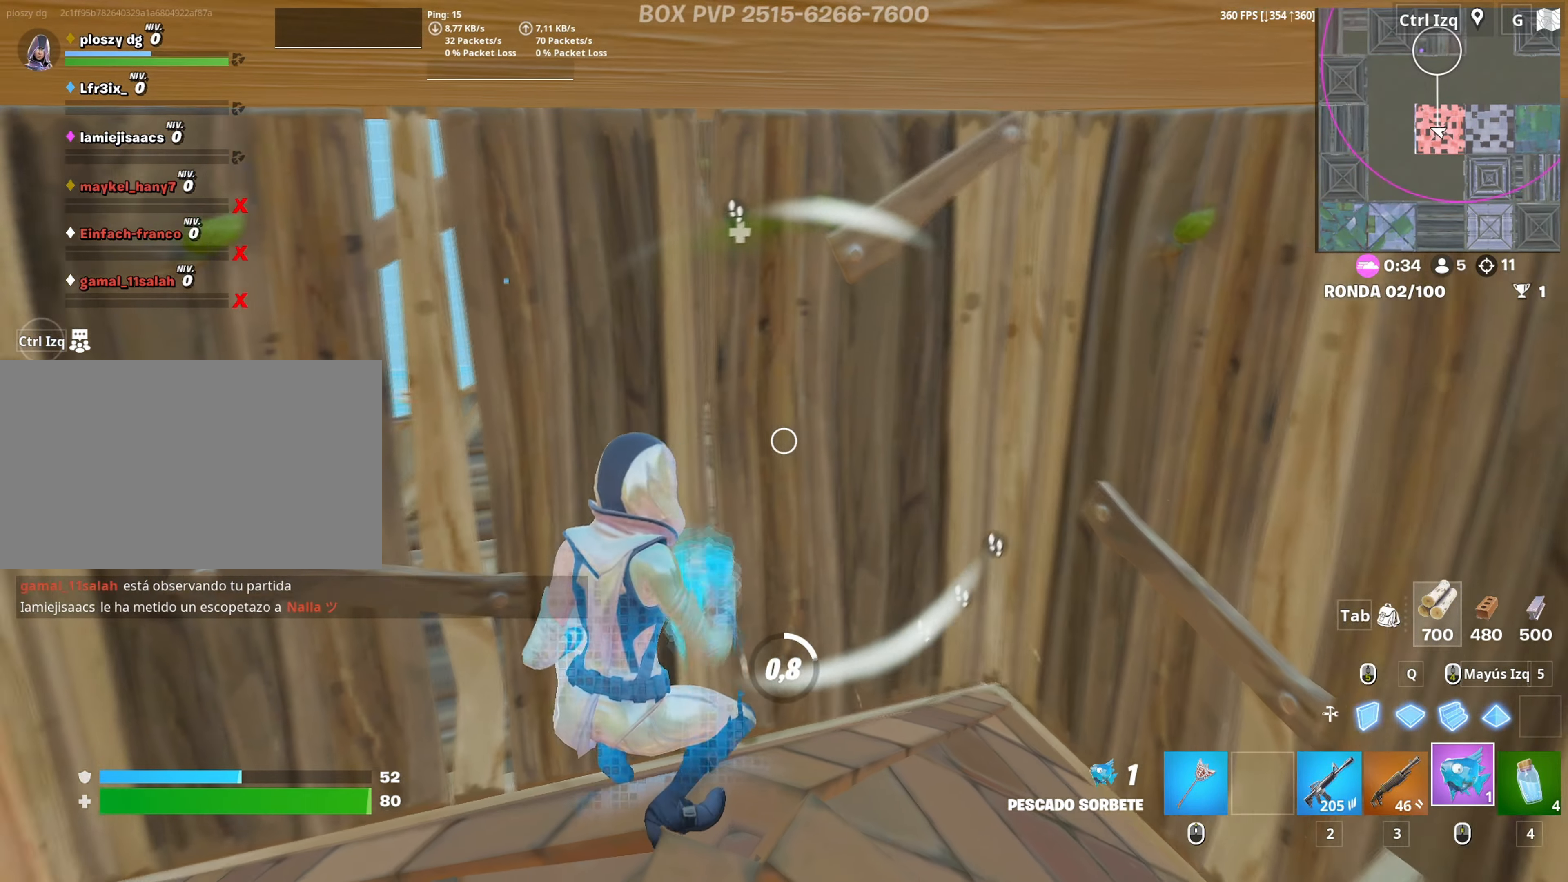
{"keys": [], "mouse": [], "mouse_move": "still", "events": [[83, "mouse_left", "up"], [117, "mouse_left", "down"], [217, "mouse_left", "up"], [317, "a", "down"], [467, "a", "up"]]}
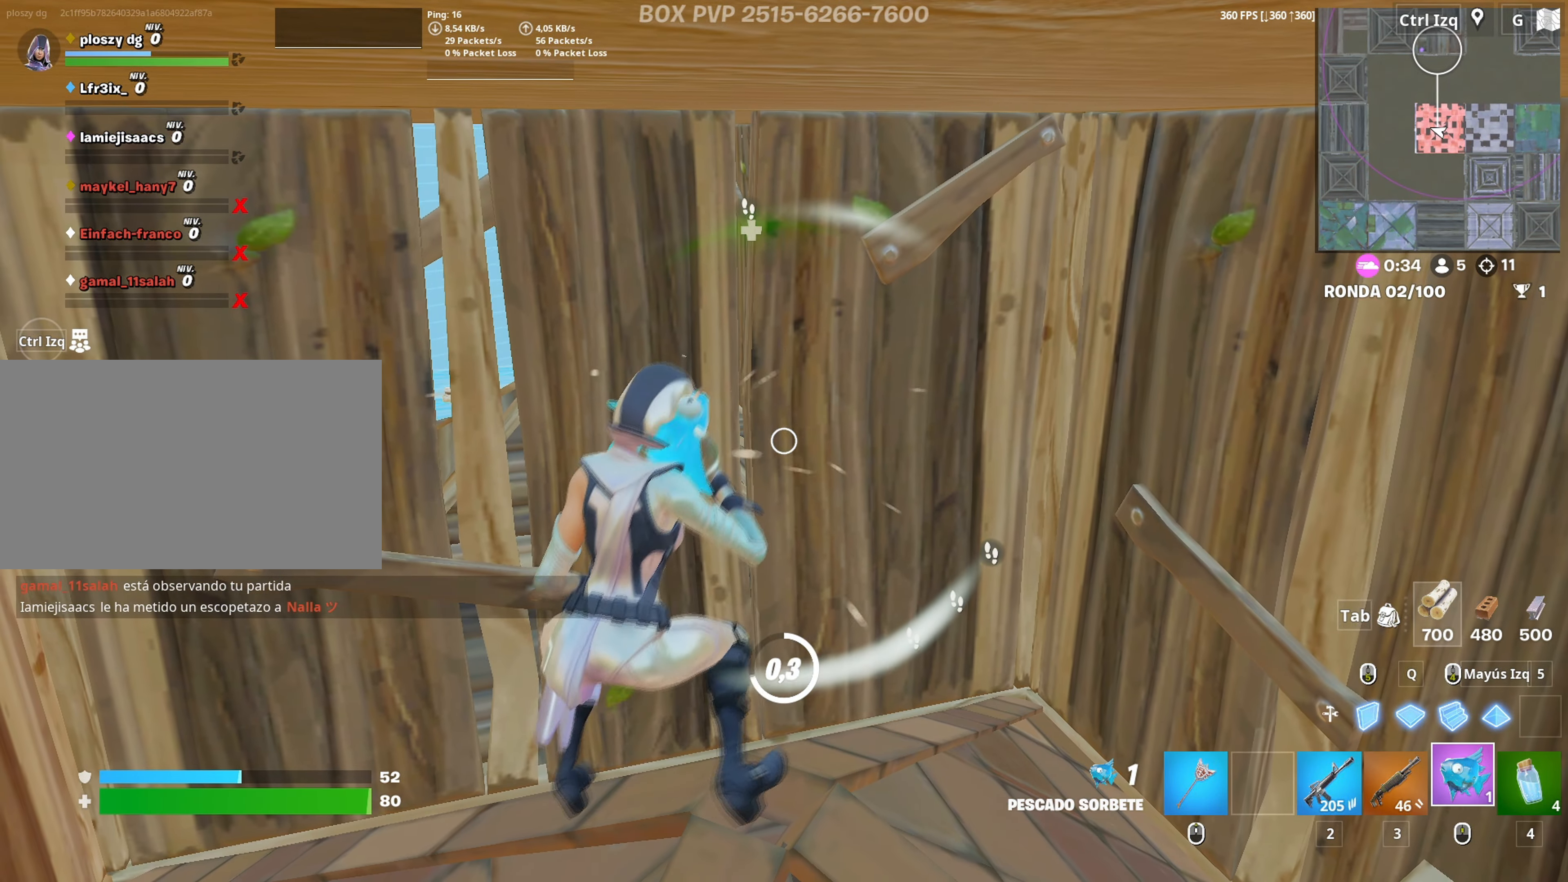
{"keys": ["a", "space"], "mouse": [], "mouse_move": "still", "events": [[183, "a", "down"], [467, "space", "down"]]}
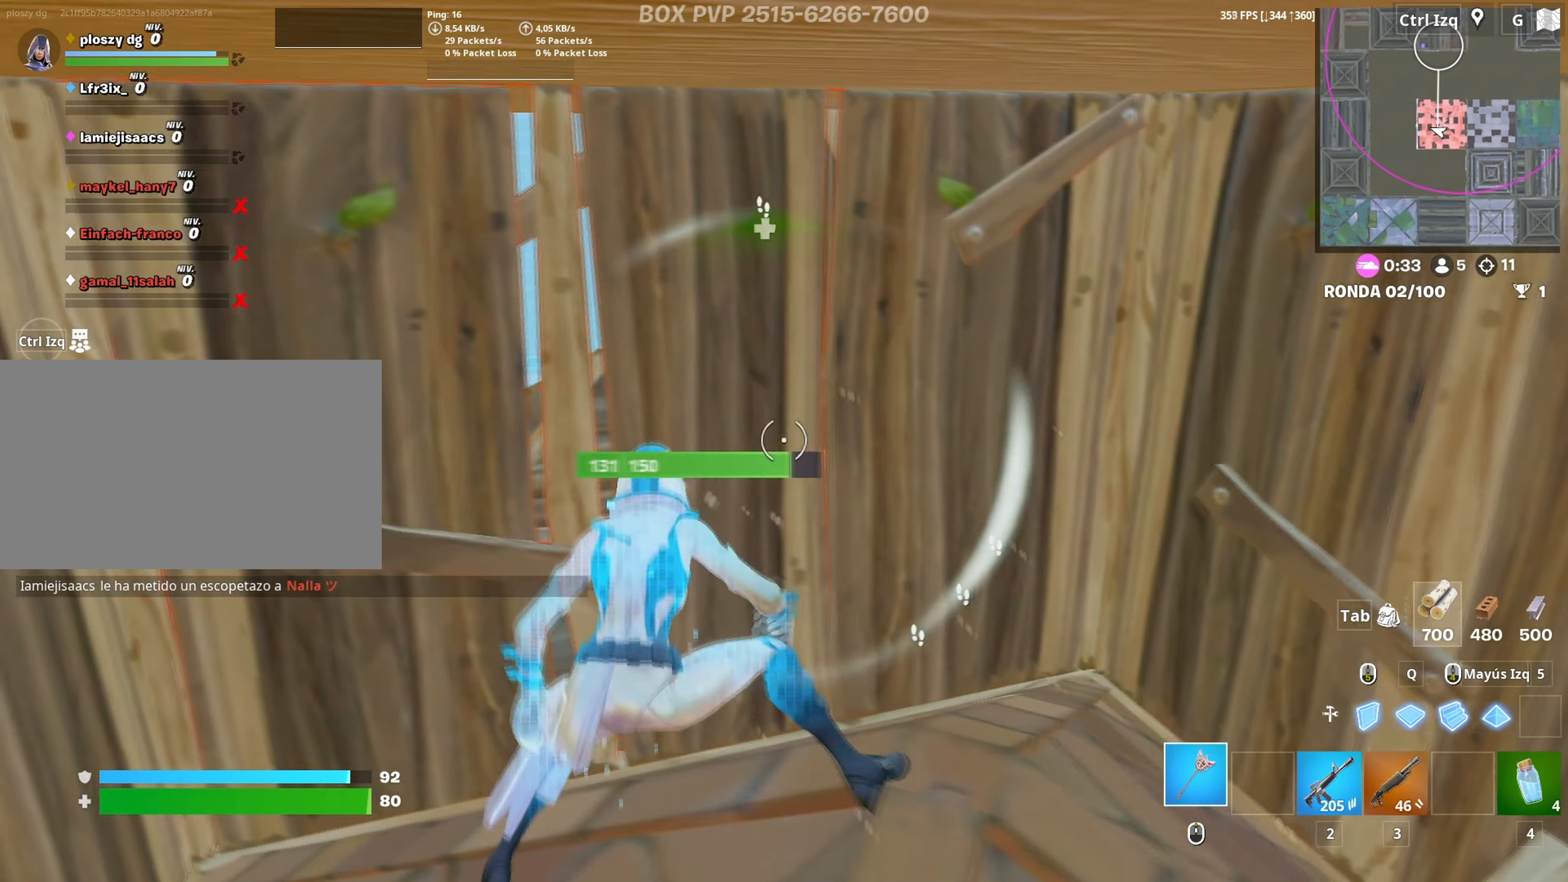
{"keys": ["d", "s"], "mouse": ["left"], "mouse_move": "still", "events": [[100, "w", "down"], [117, "space", "up"], [200, "a", "up"], [200, "d", "down"], [250, "mouse_left", "down"], [250, "w", "up"], [483, "s", "down"]]}
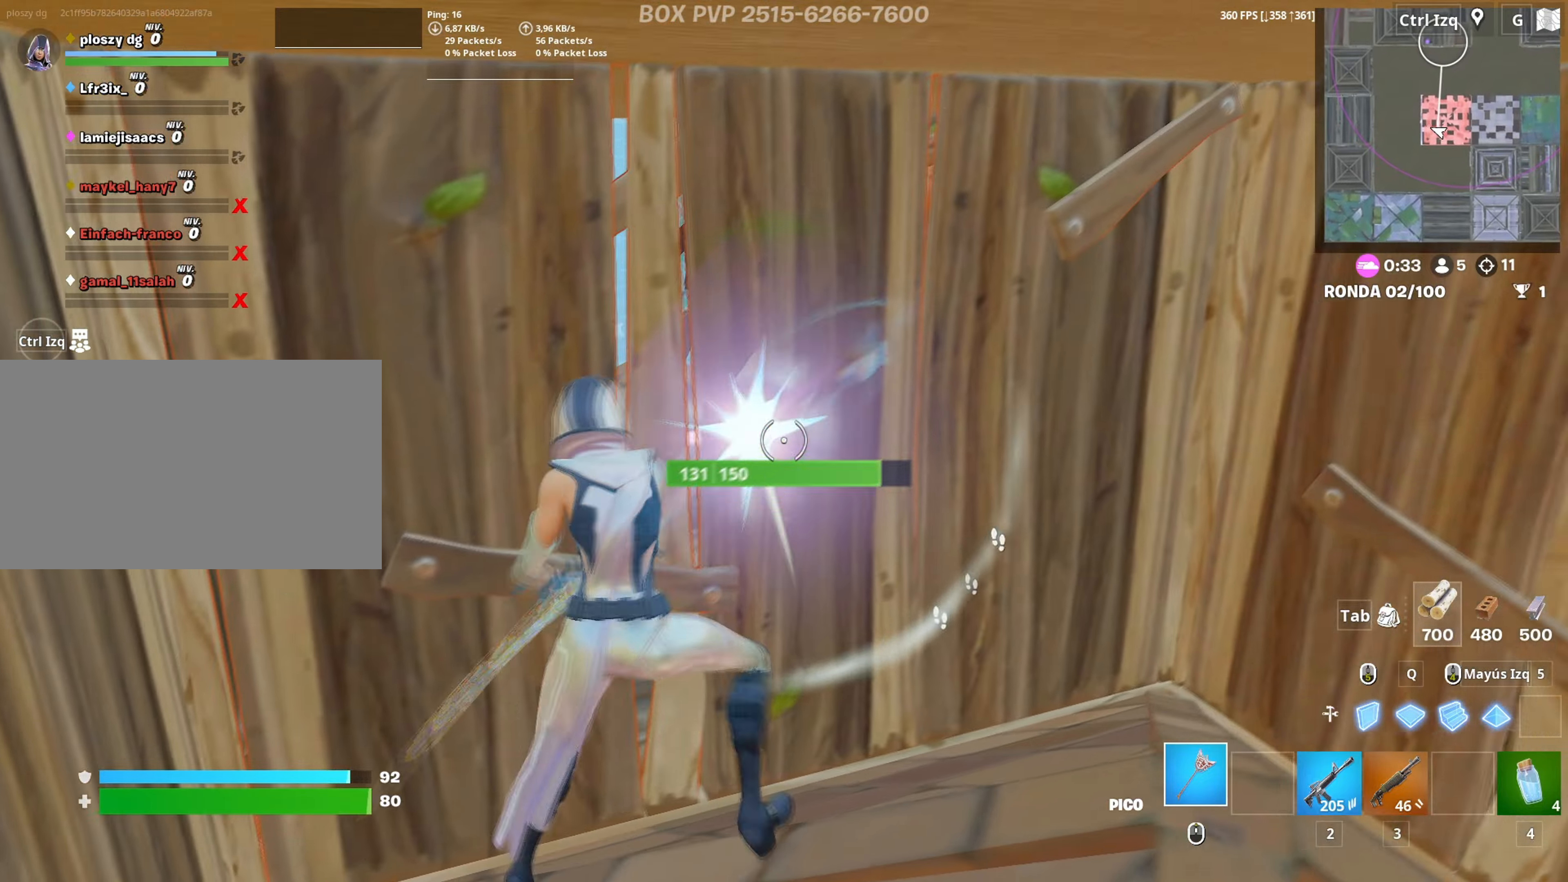
{"keys": ["a"], "mouse": ["left"], "mouse_move": "still", "events": [[83, "s", "up"], [317, "s", "down"], [367, "a", "down"], [450, "d", "up"], [500, "s", "up"]]}
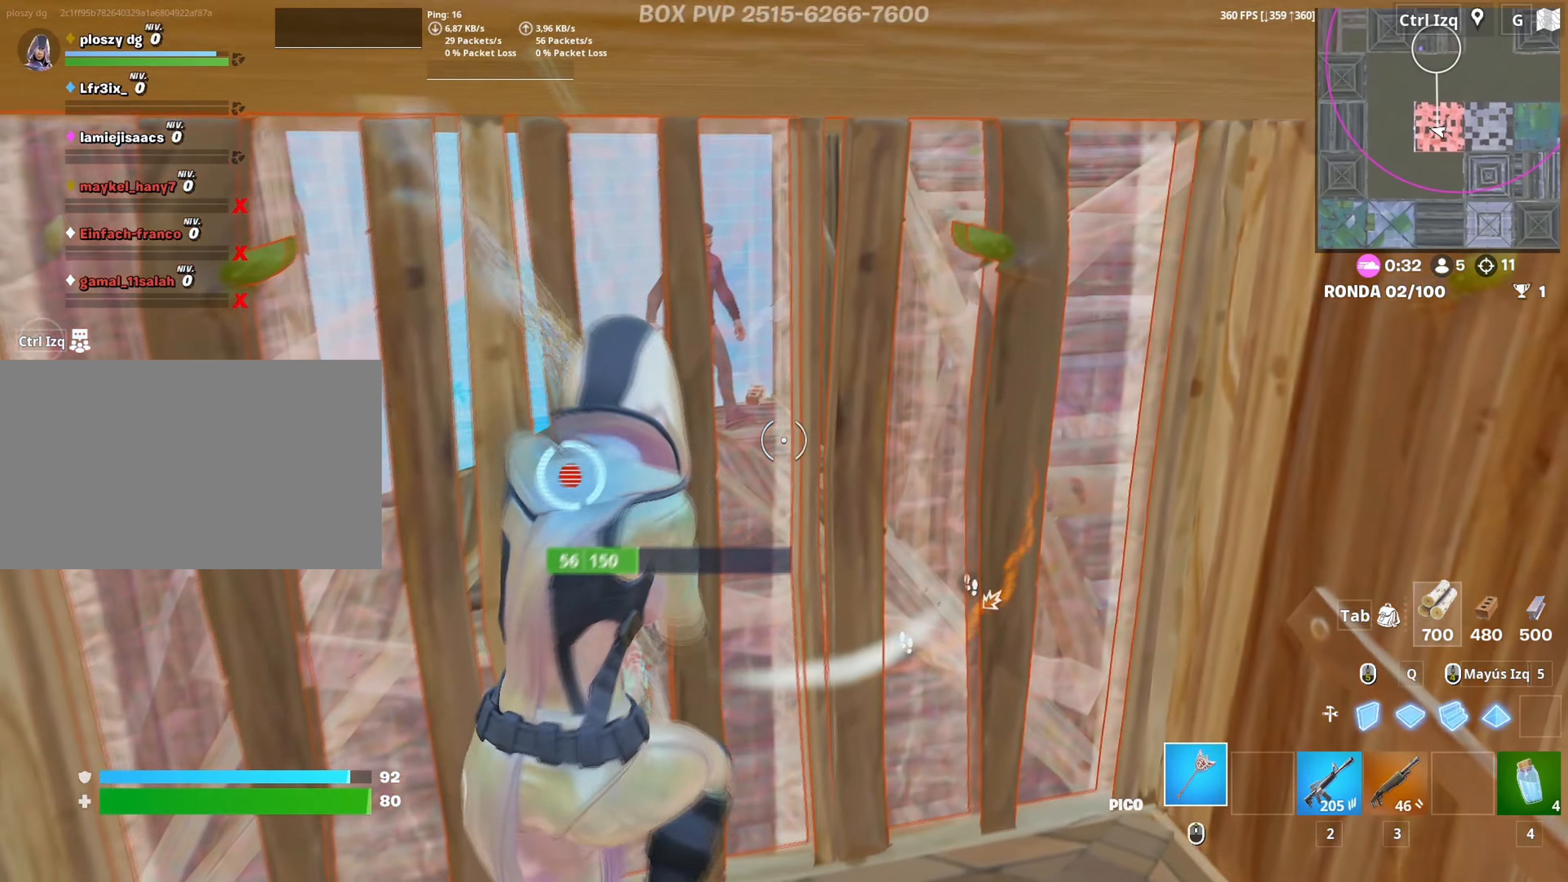
{"keys": ["f", "w"], "mouse": [], "mouse_move": "left", "events": [[100, "w", "down"], [150, "3", "down"], [183, "3", "up"], [233, "mouse_left", "up"], [283, "f", "down"], [333, "a", "up"], [333, "mouse_left", "down"], [383, "f", "up"], [417, "f", "down"], [417, "mouse_left", "up"]]}
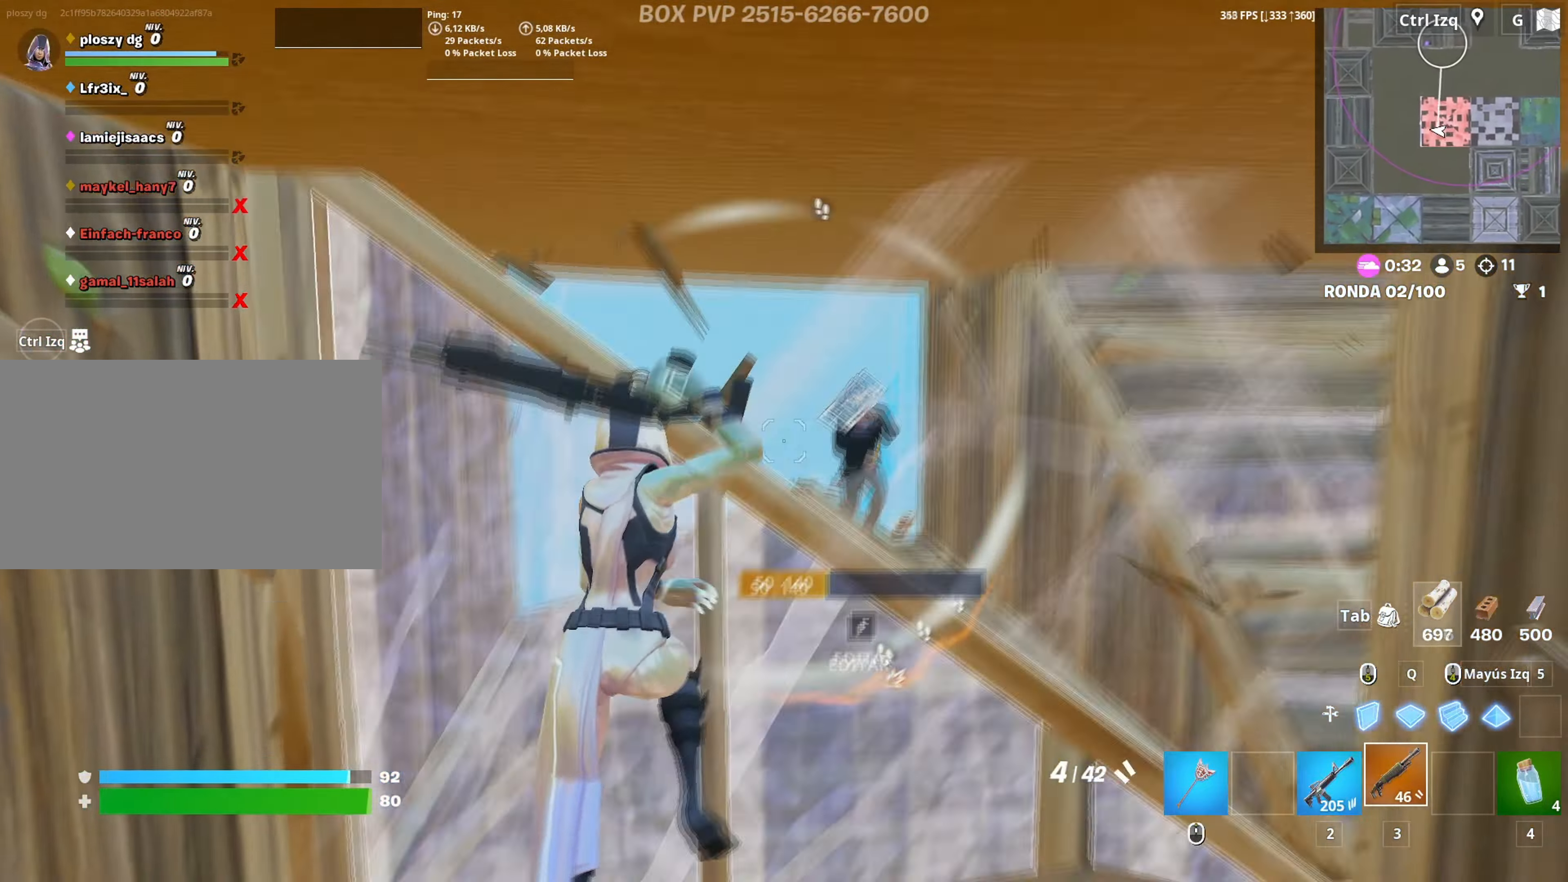
{"keys": ["a", "s"], "mouse": [], "mouse_move": "down", "events": [[17, "f", "up"], [67, "d", "down"], [67, "w", "up"], [300, "s", "down"], [383, "a", "down"], [400, "d", "up"], [400, "mouse_left", "down"], [400, "space", "down"], [483, "mouse_left", "up"], [483, "space", "up"]]}